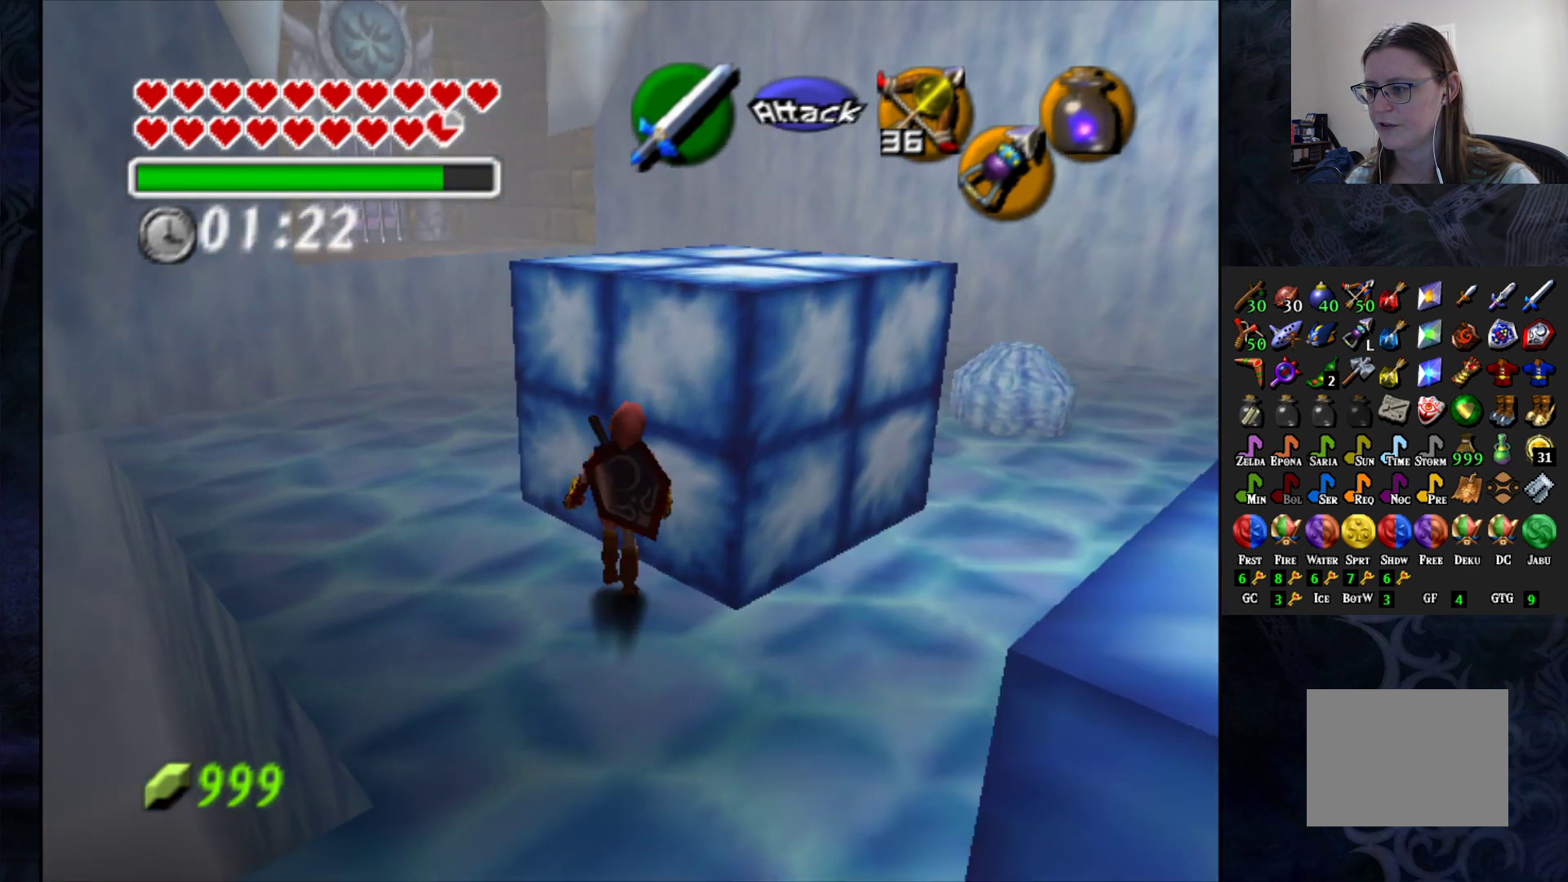
Gameplay with a controller (PlayStation layout); each line is a JSON object with the inputs held at the frame after it. "events" lists button and stick changes between this image and that frame as [ms after this image, input, new state], when the widget could be followed in between.
{"buttons": ["CROSS"], "left_stick": "up-right", "right_stick": "center", "events": [[167, "CROSS", "down"], [217, "left_stick", "center"], [417, "left_stick", "up-right"]]}
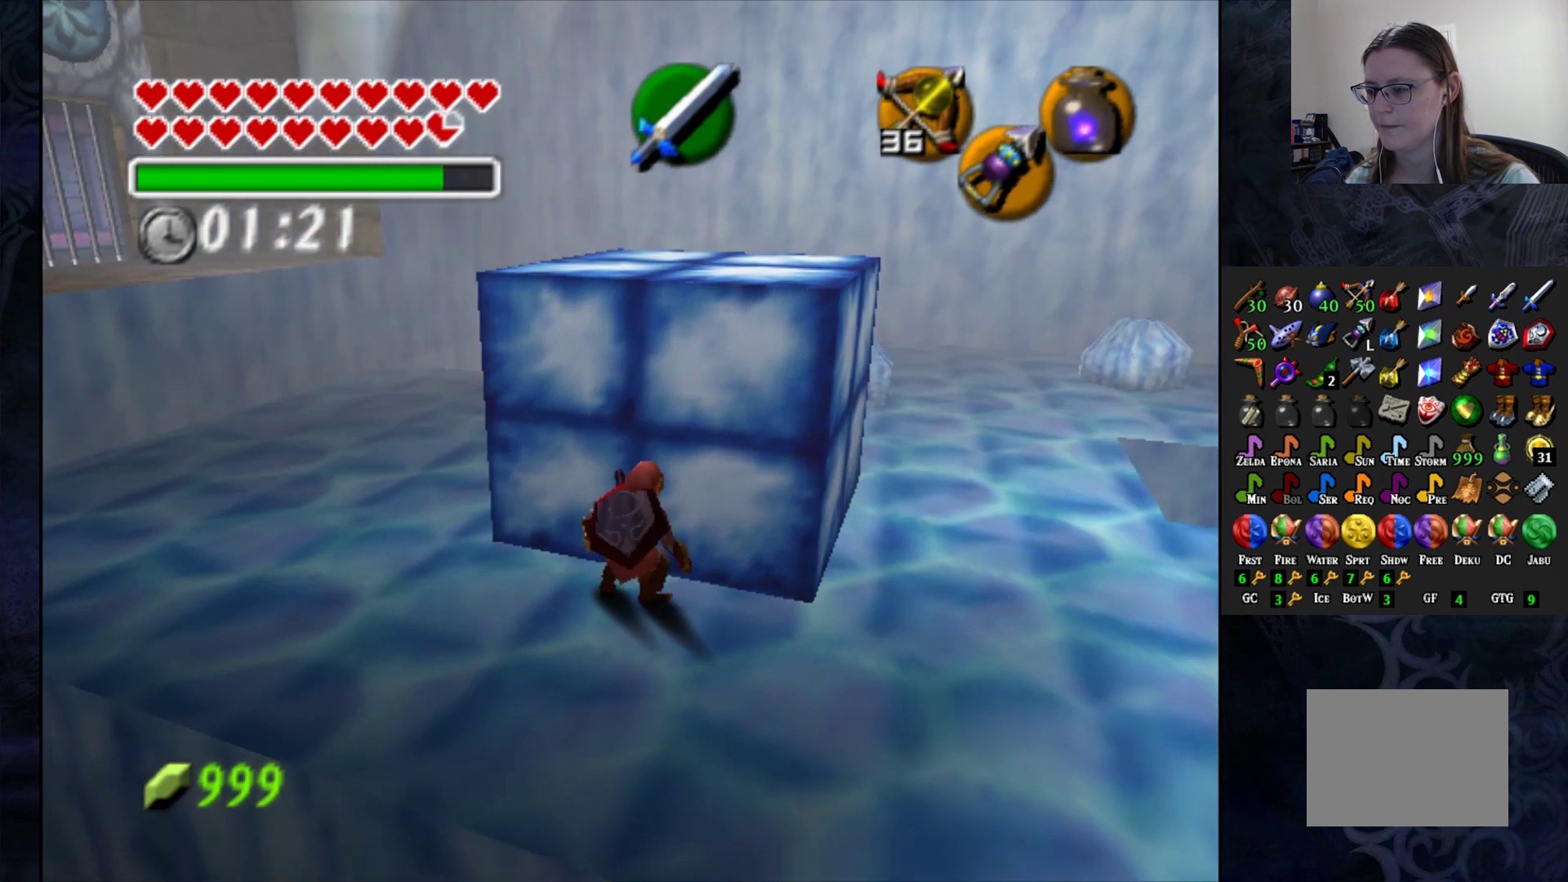
{"buttons": ["CROSS"], "left_stick": "up-right", "right_stick": "center", "events": []}
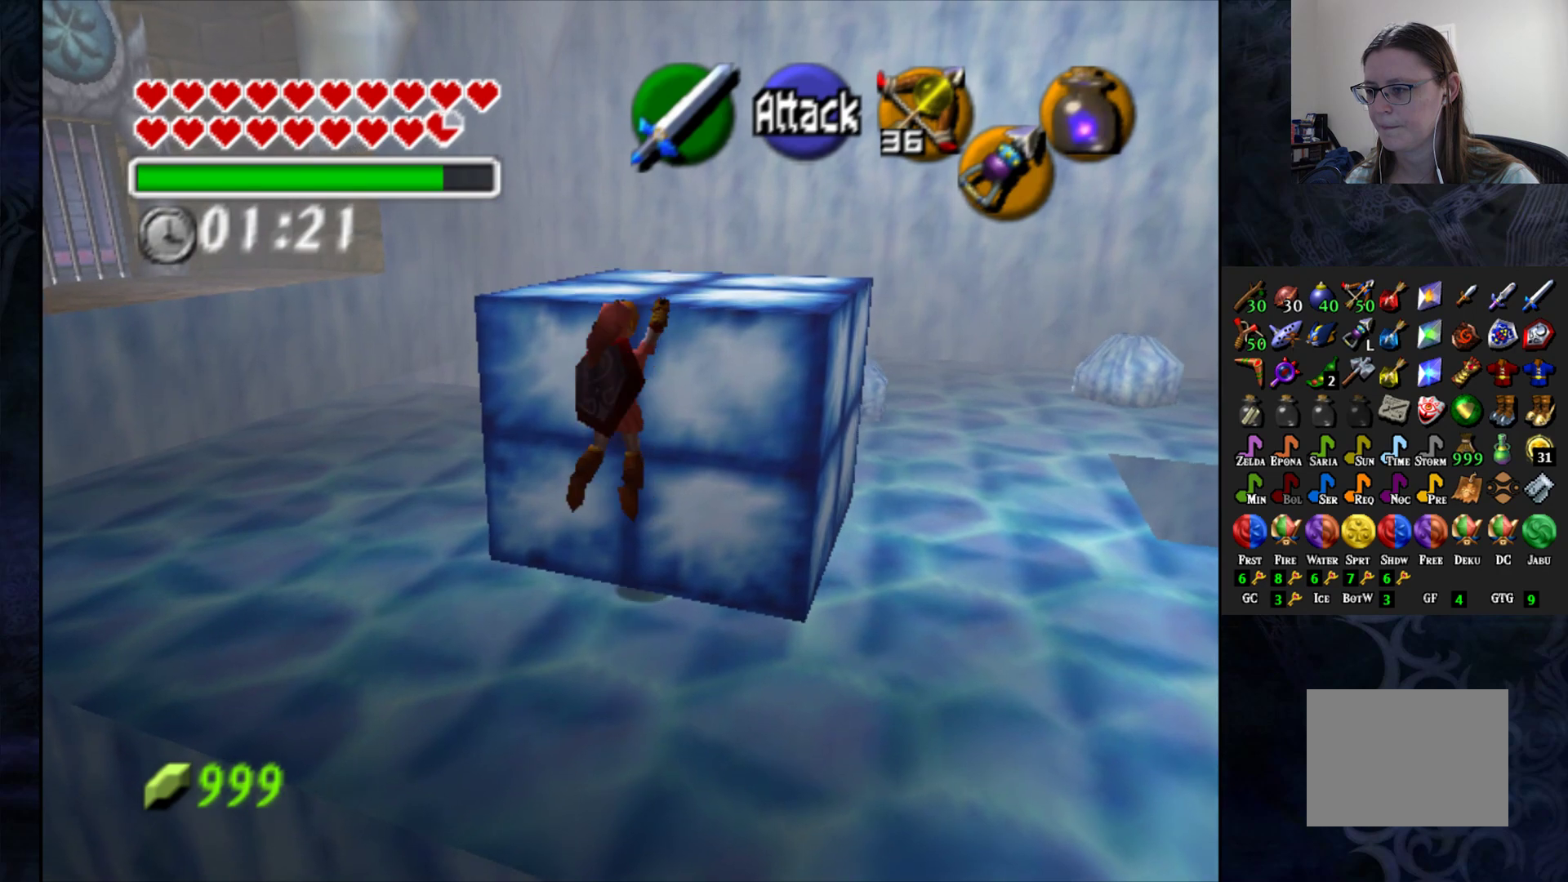
{"buttons": [], "left_stick": "down", "right_stick": "center", "events": [[33, "left_stick", "center"], [50, "CROSS", "up"], [383, "left_stick", "down"]]}
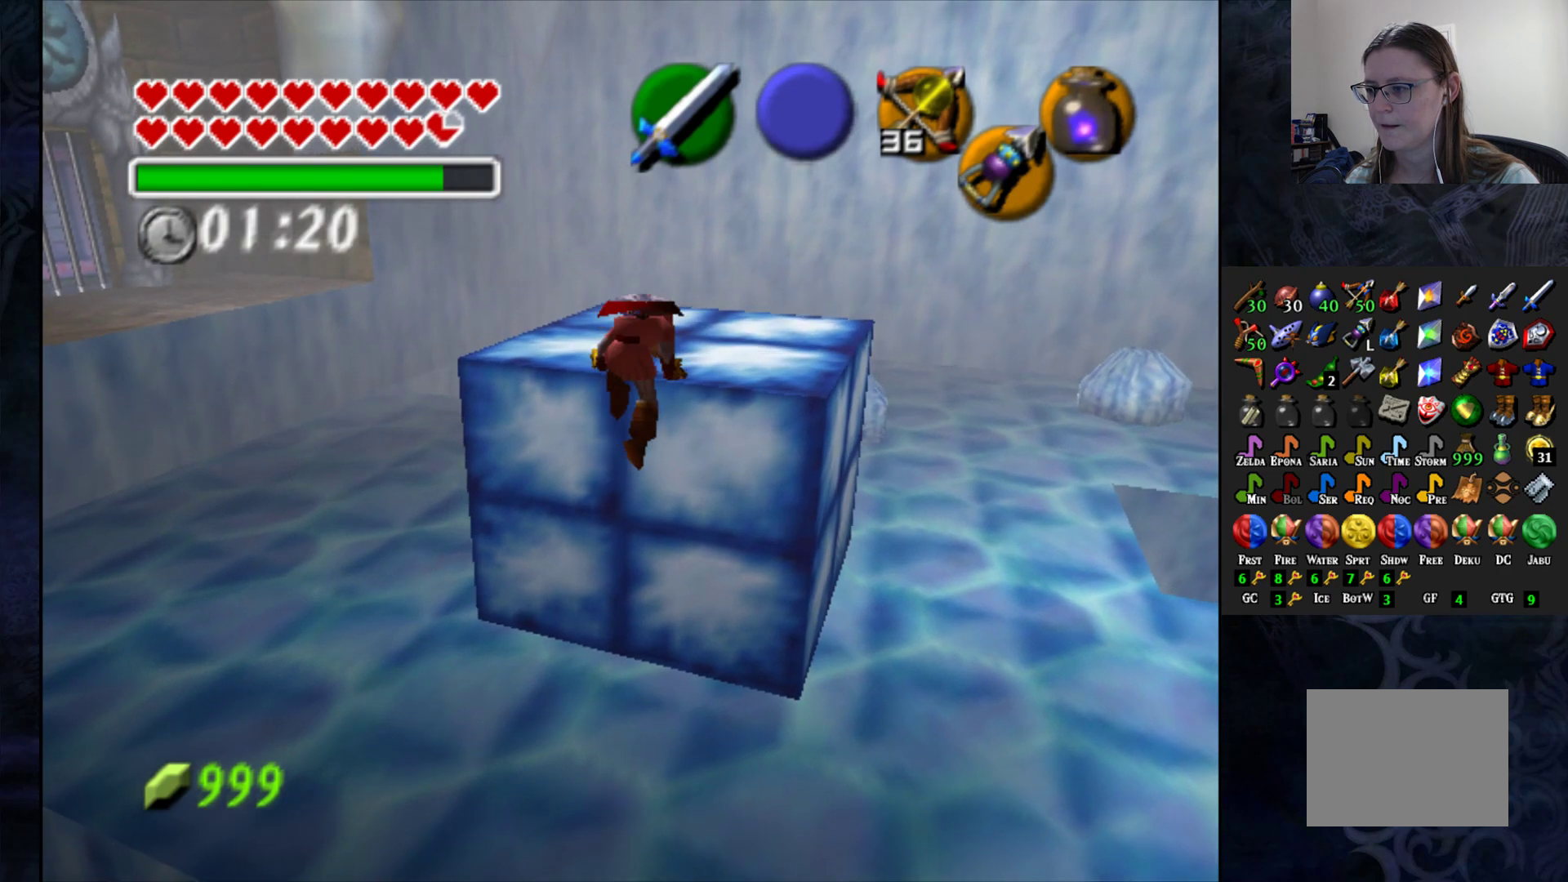
{"buttons": [], "left_stick": "down", "right_stick": "center", "events": []}
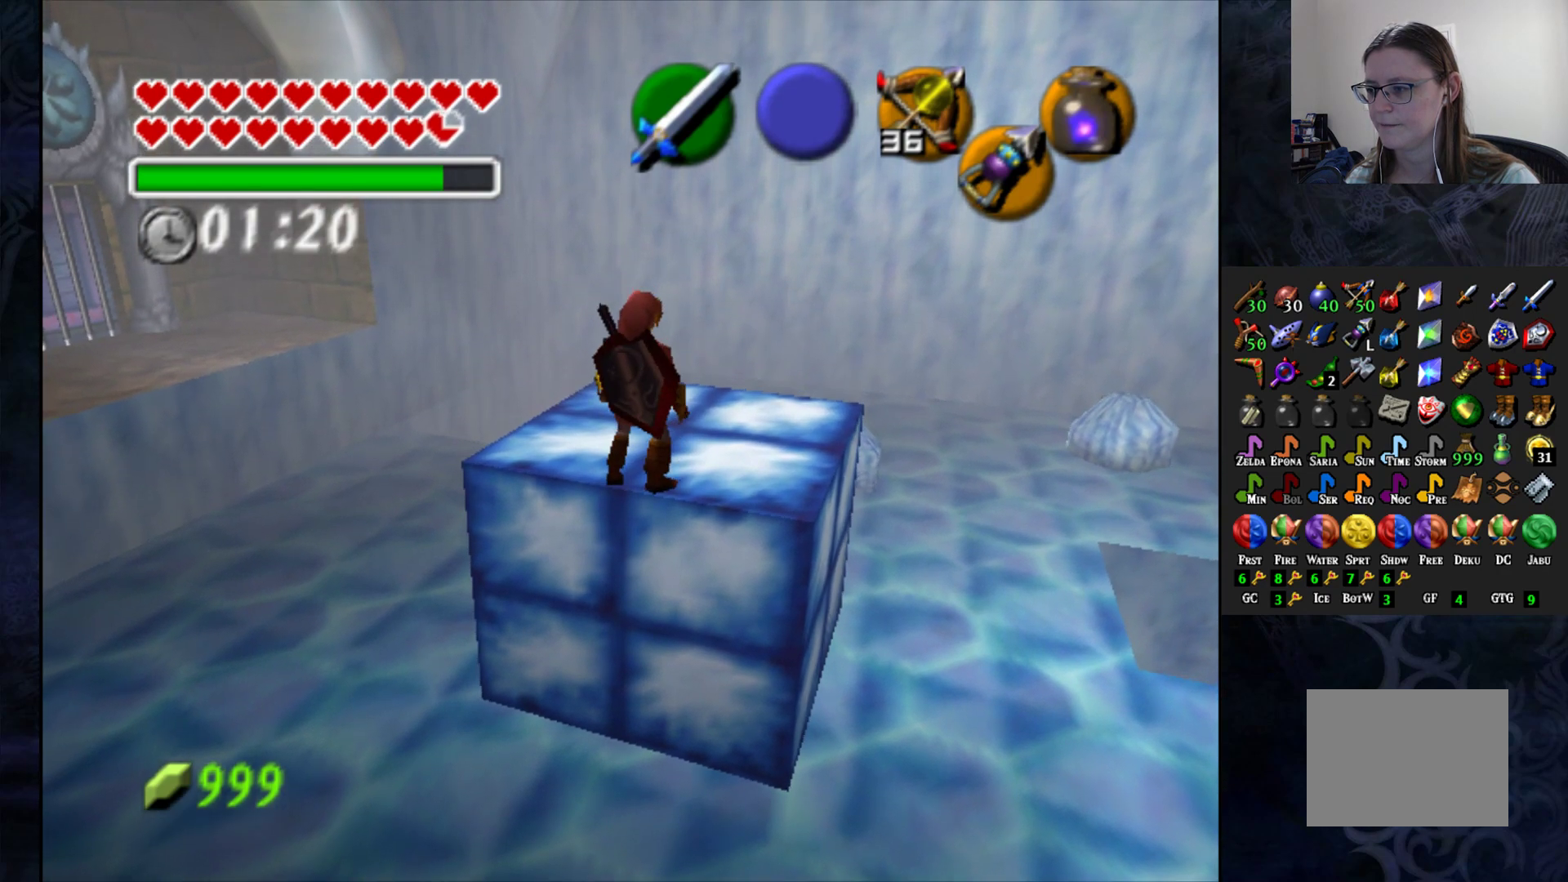
{"buttons": [], "left_stick": "center", "right_stick": "center", "events": [[117, "left_stick", "center"]]}
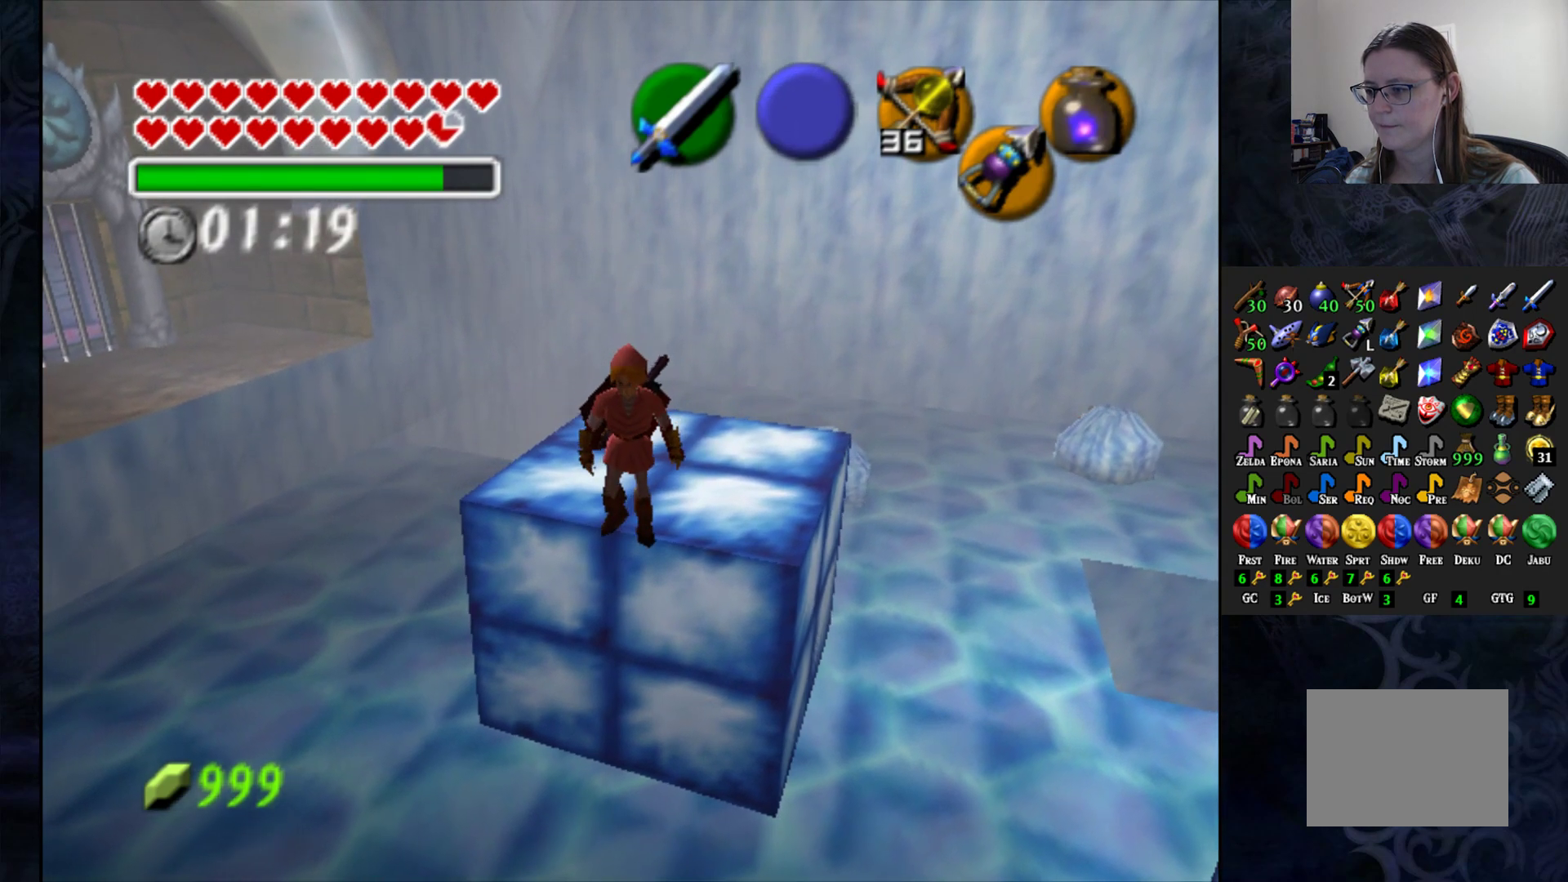
{"buttons": [], "left_stick": "center", "right_stick": "center", "events": [[83, "left_stick", "down"], [333, "left_stick", "center"]]}
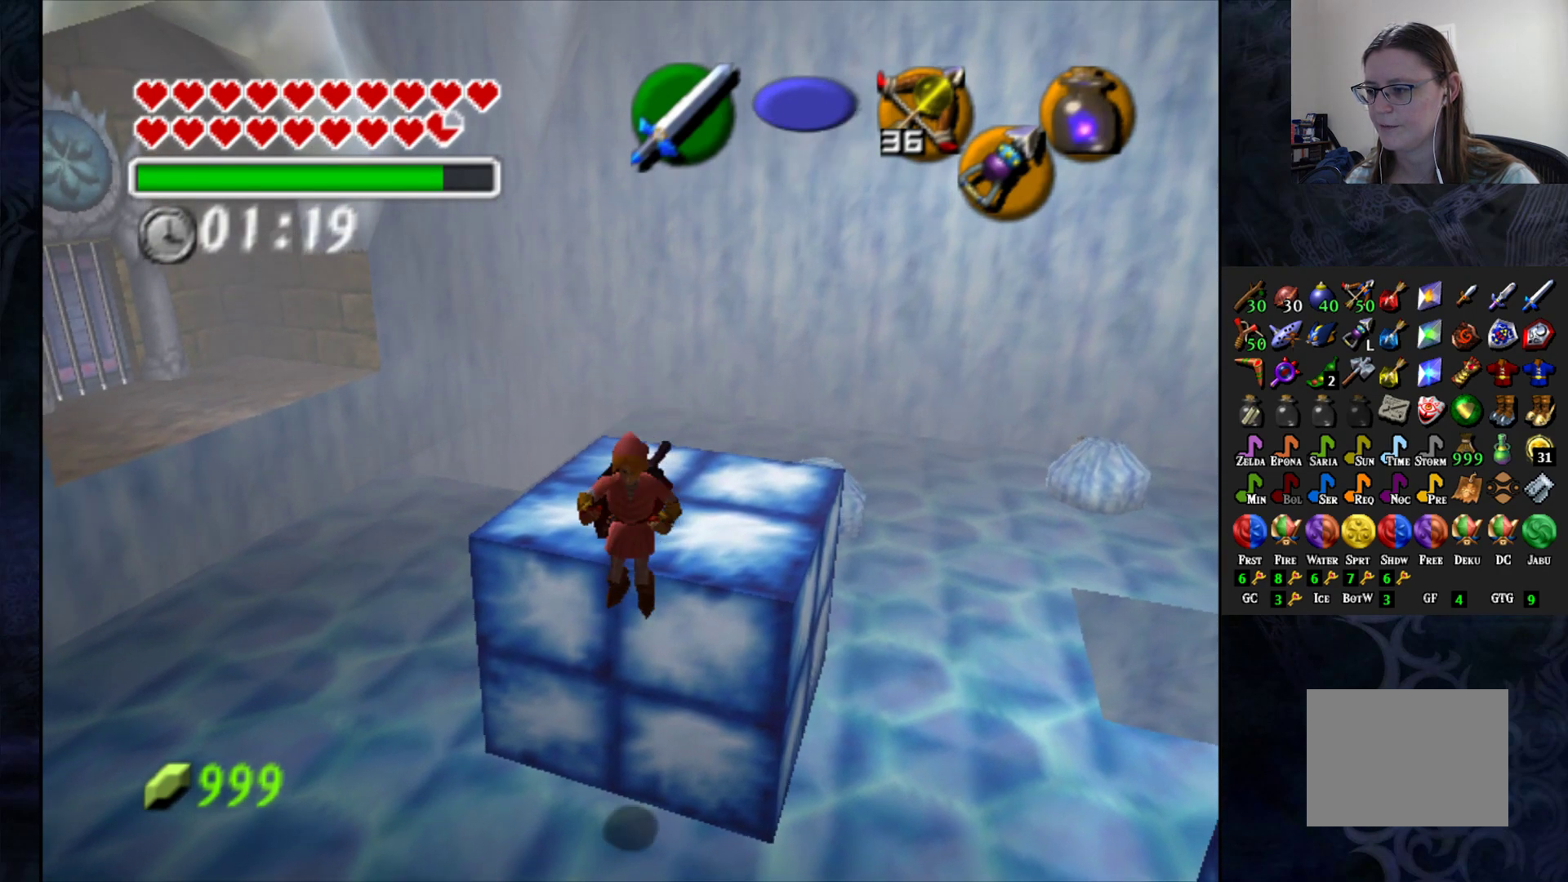
{"buttons": [], "left_stick": "up", "right_stick": "center", "events": [[333, "left_stick", "up"]]}
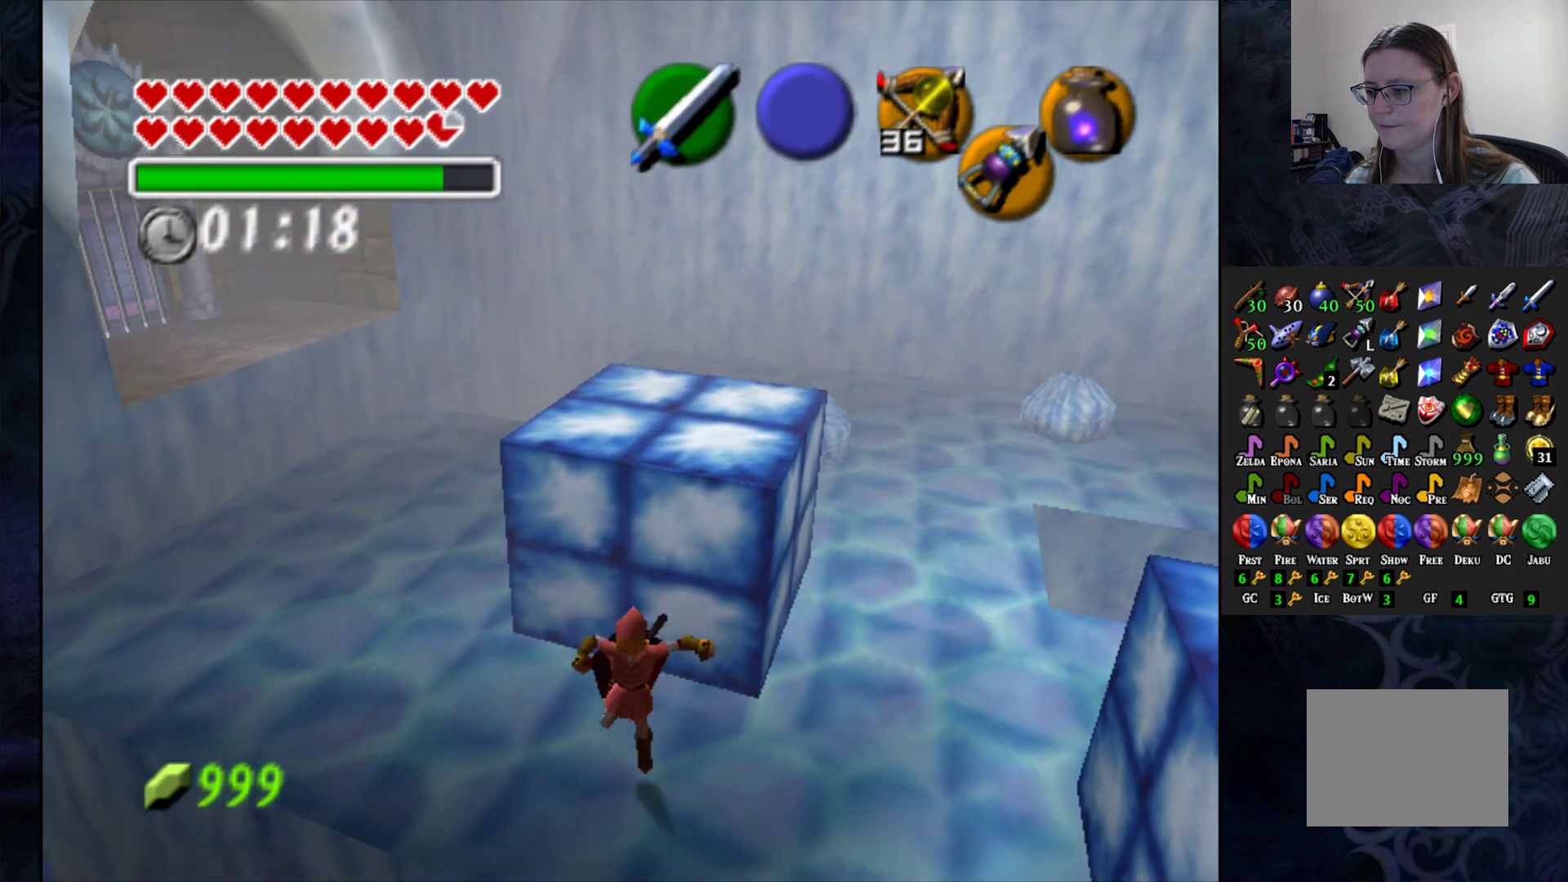
{"buttons": [], "left_stick": "up", "right_stick": "center", "events": []}
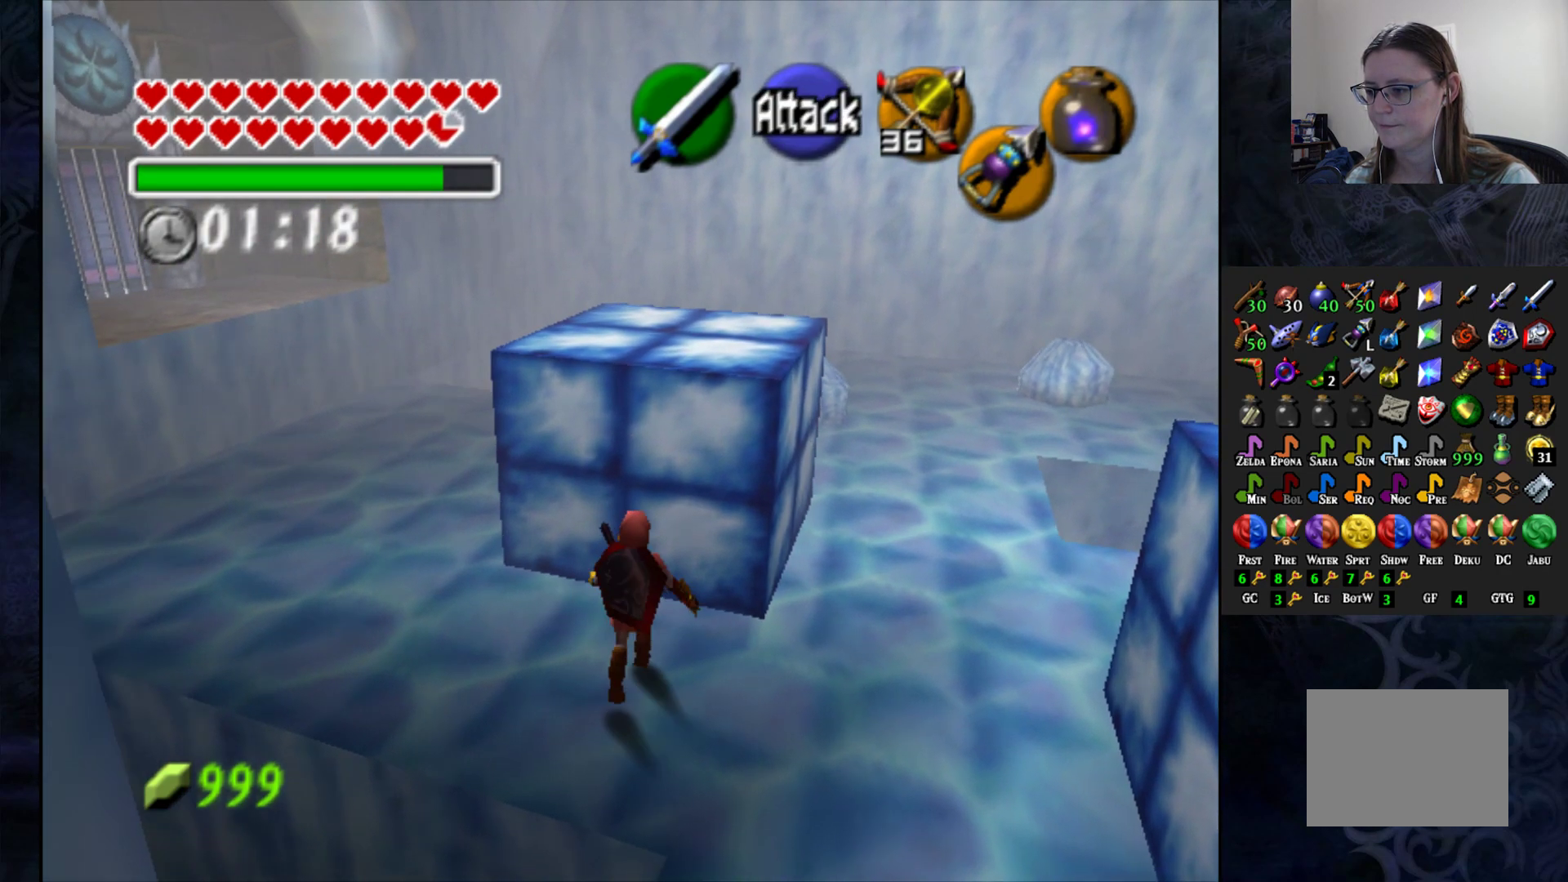
{"buttons": [], "left_stick": "center", "right_stick": "center", "events": [[350, "left_stick", "center"]]}
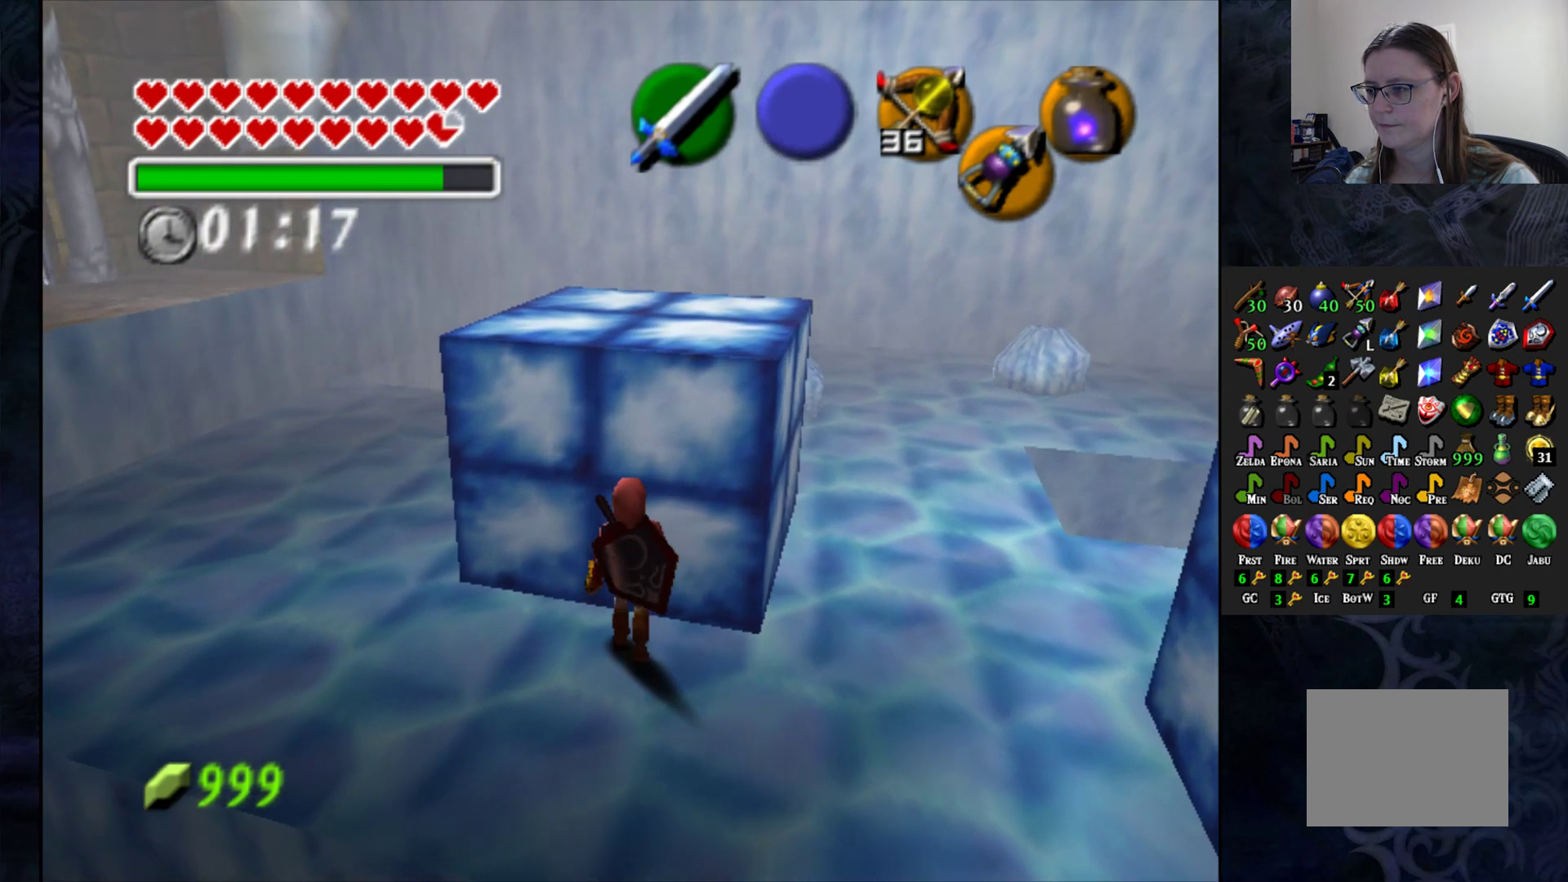
{"buttons": ["CROSS"], "left_stick": "center", "right_stick": "center", "events": [[133, "CROSS", "down"]]}
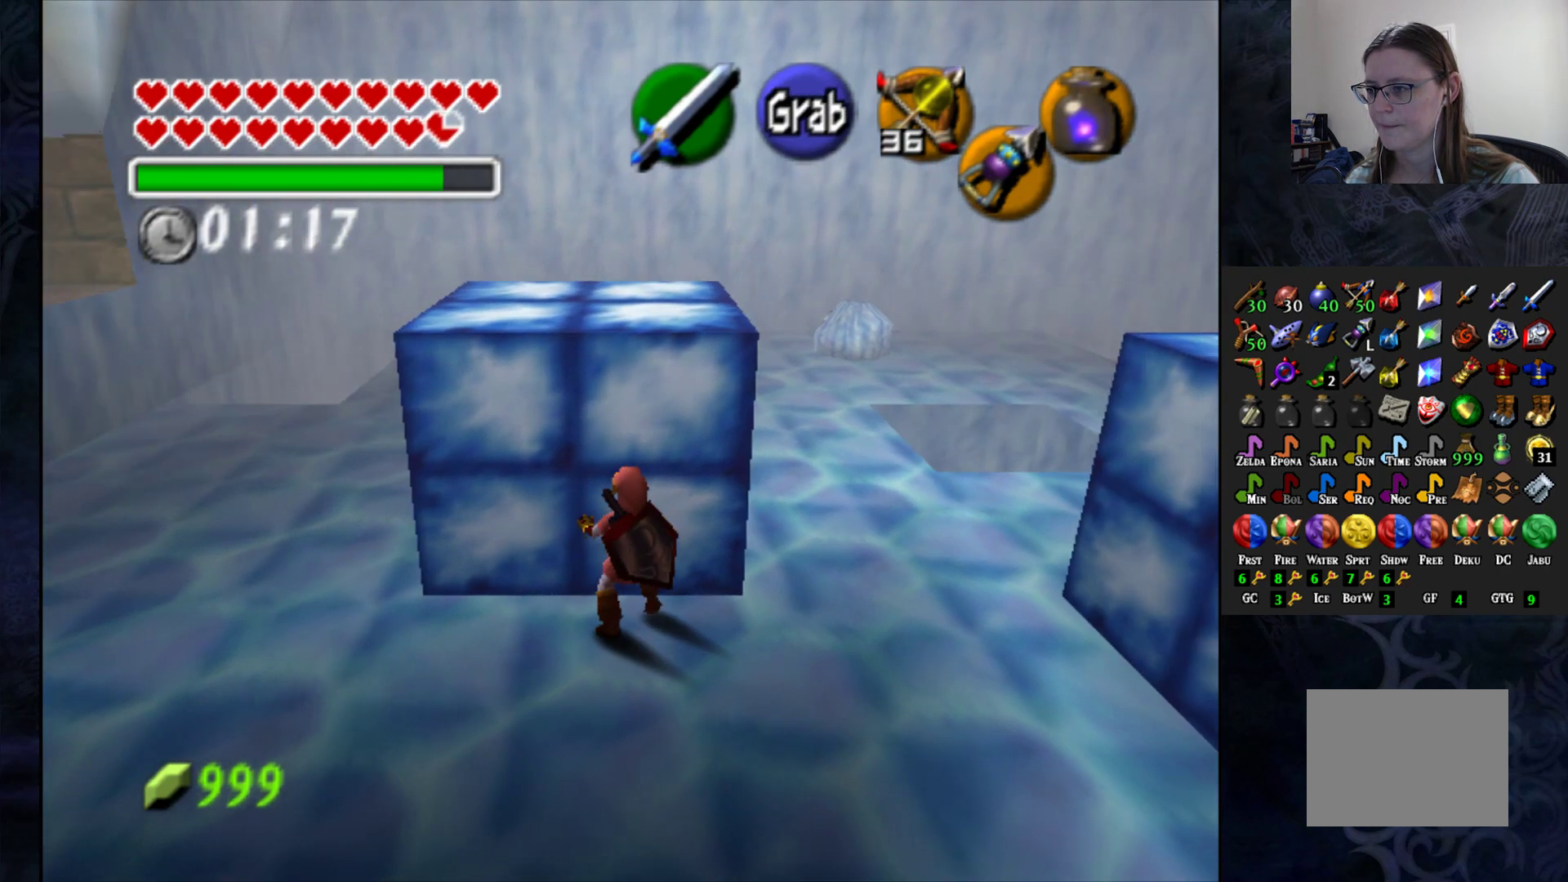
{"buttons": ["CROSS"], "left_stick": "up", "right_stick": "center", "events": [[50, "left_stick", "up"]]}
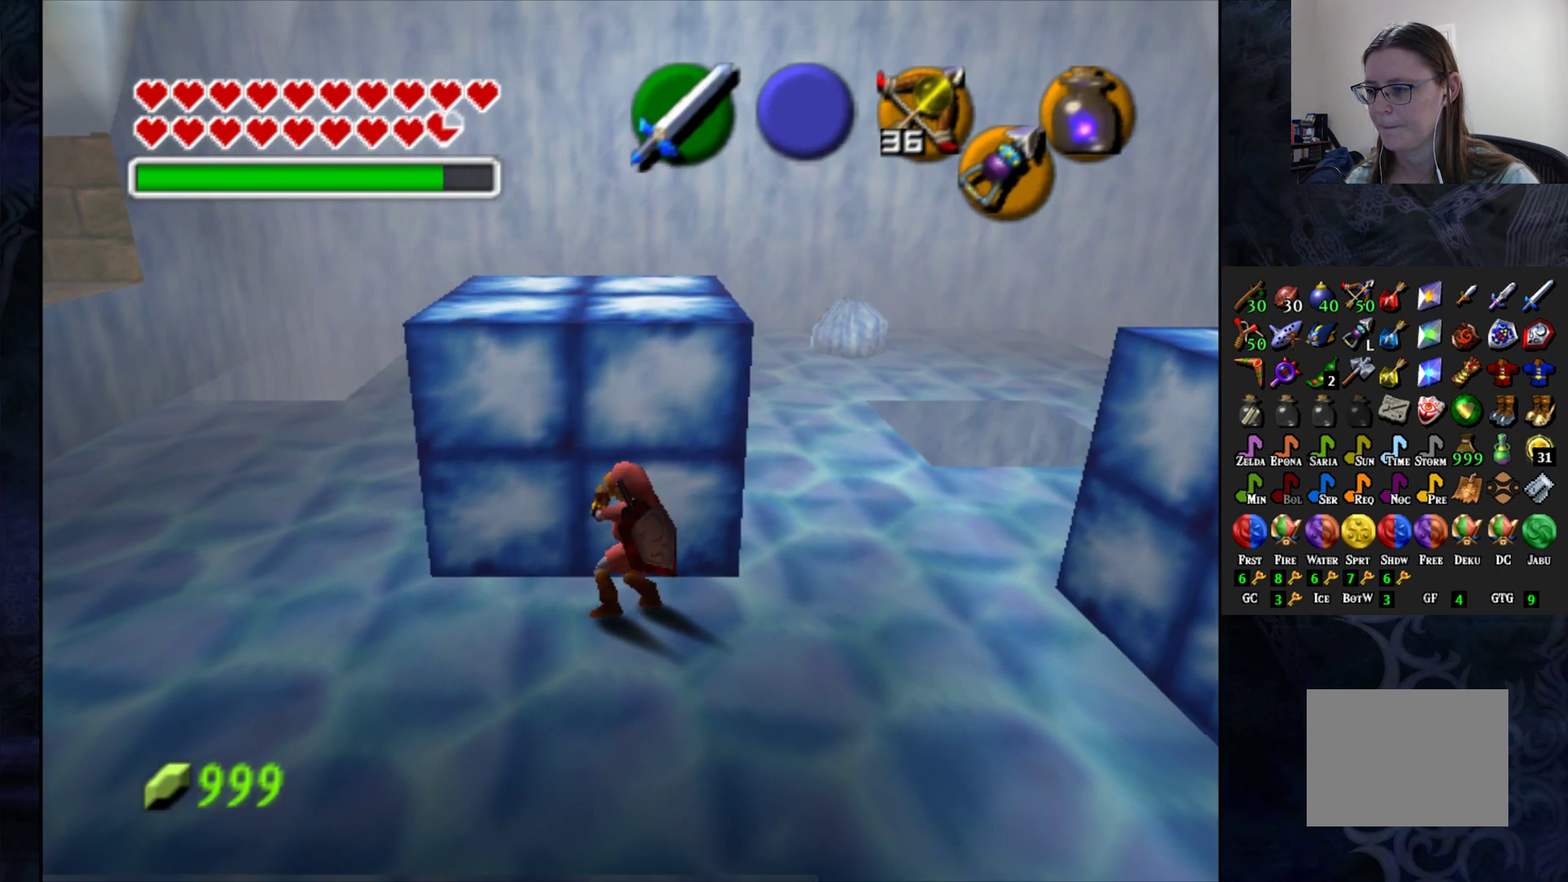
{"buttons": ["CROSS"], "left_stick": "up", "right_stick": "center", "events": []}
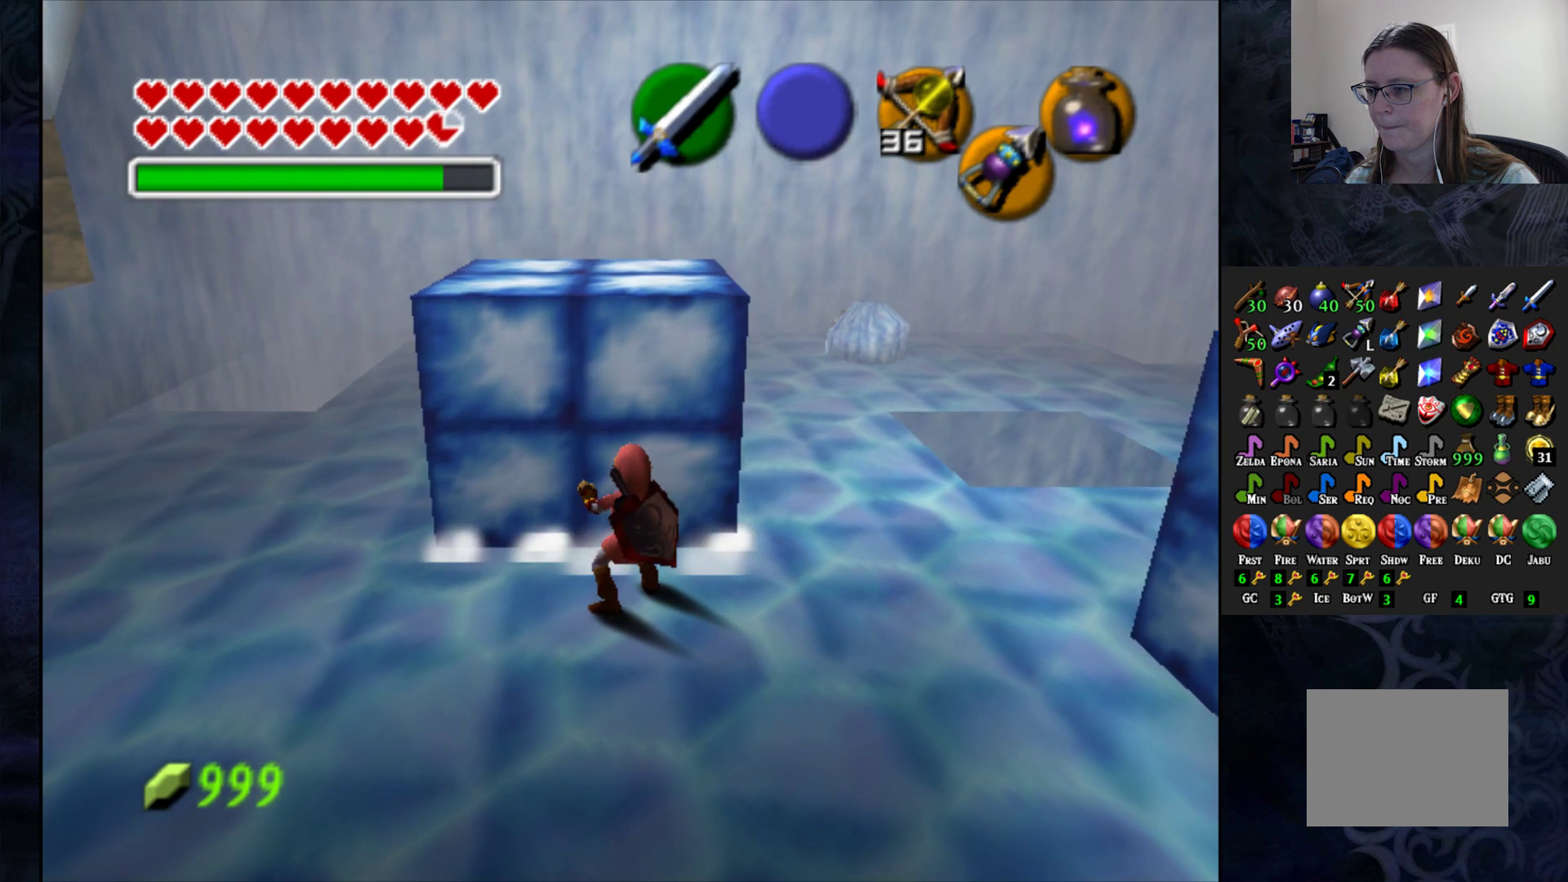
{"buttons": [], "left_stick": "center", "right_stick": "center", "events": [[117, "CROSS", "up"], [150, "left_stick", "center"]]}
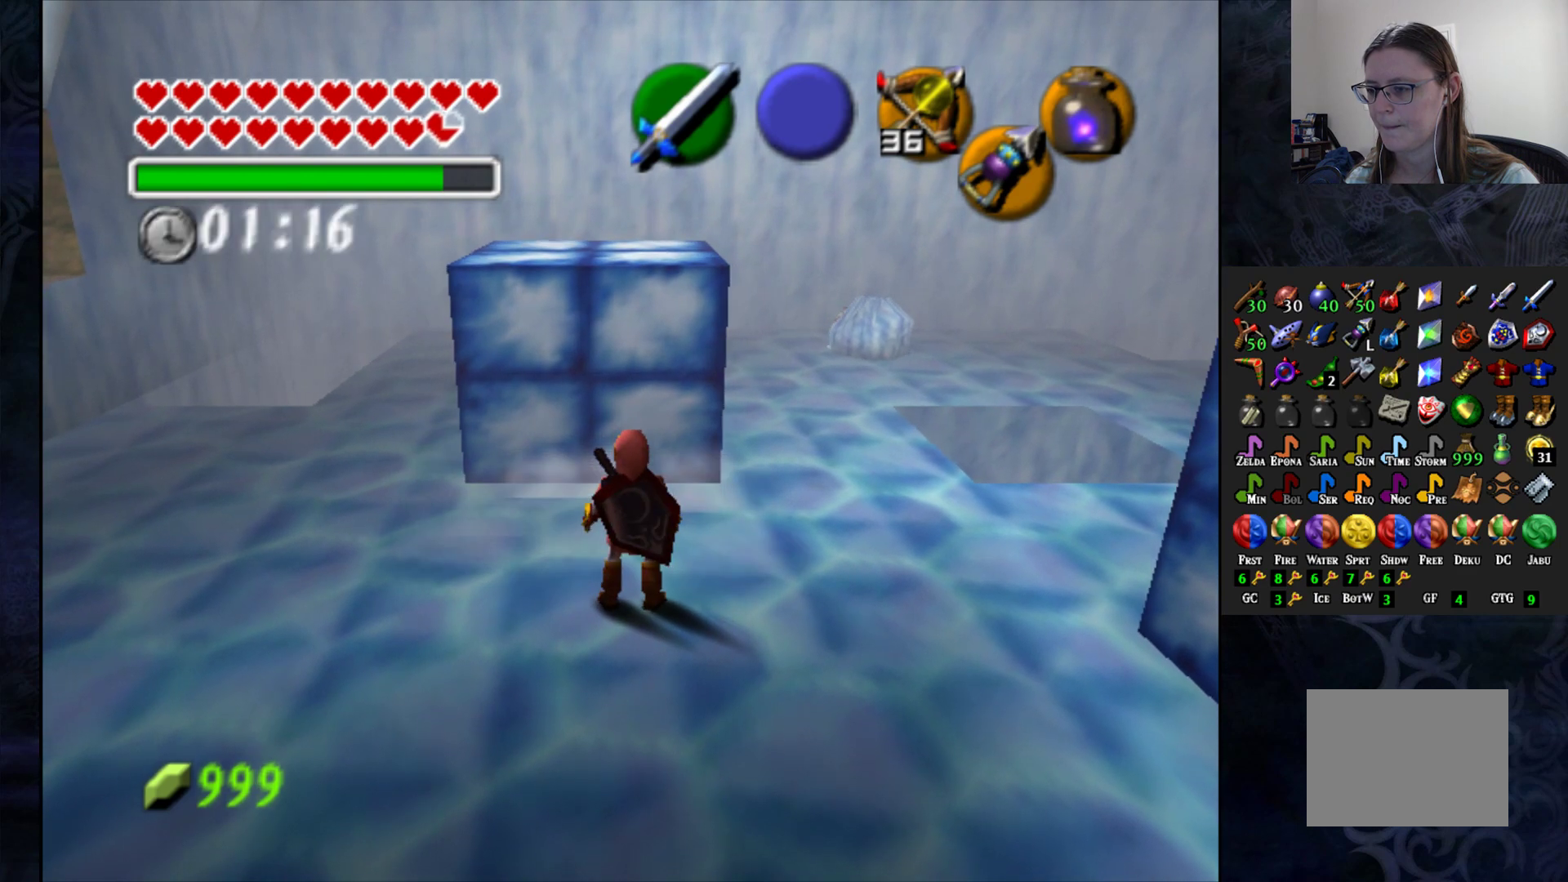
{"buttons": [], "left_stick": "center", "right_stick": "center", "events": []}
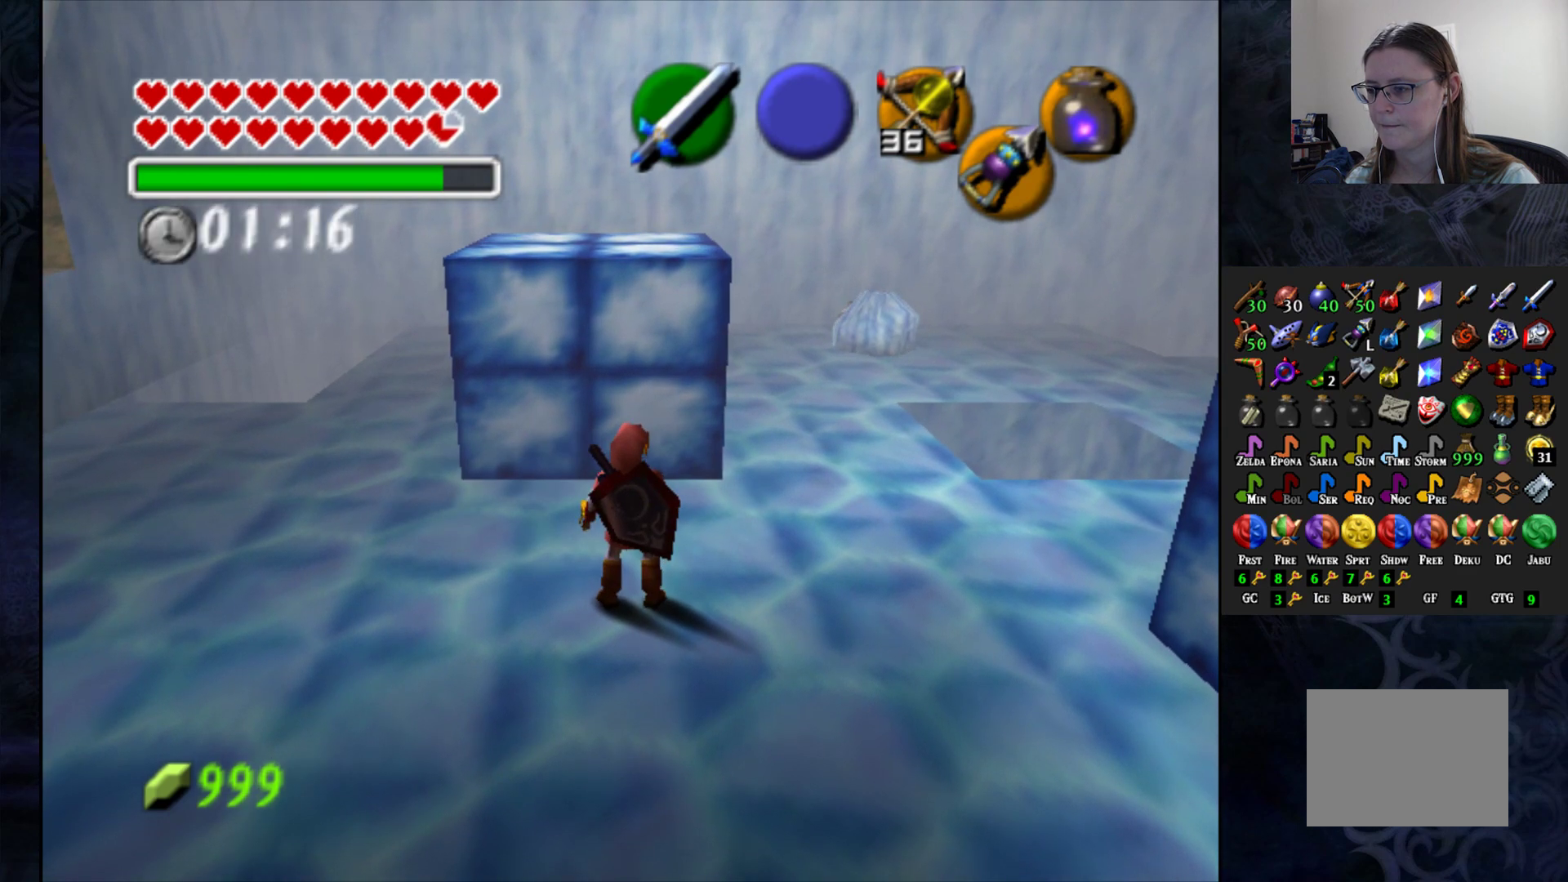
{"buttons": ["L1"], "left_stick": "center", "right_stick": "center", "events": [[217, "left_stick", "right"], [383, "left_stick", "center"], [400, "L1", "down"]]}
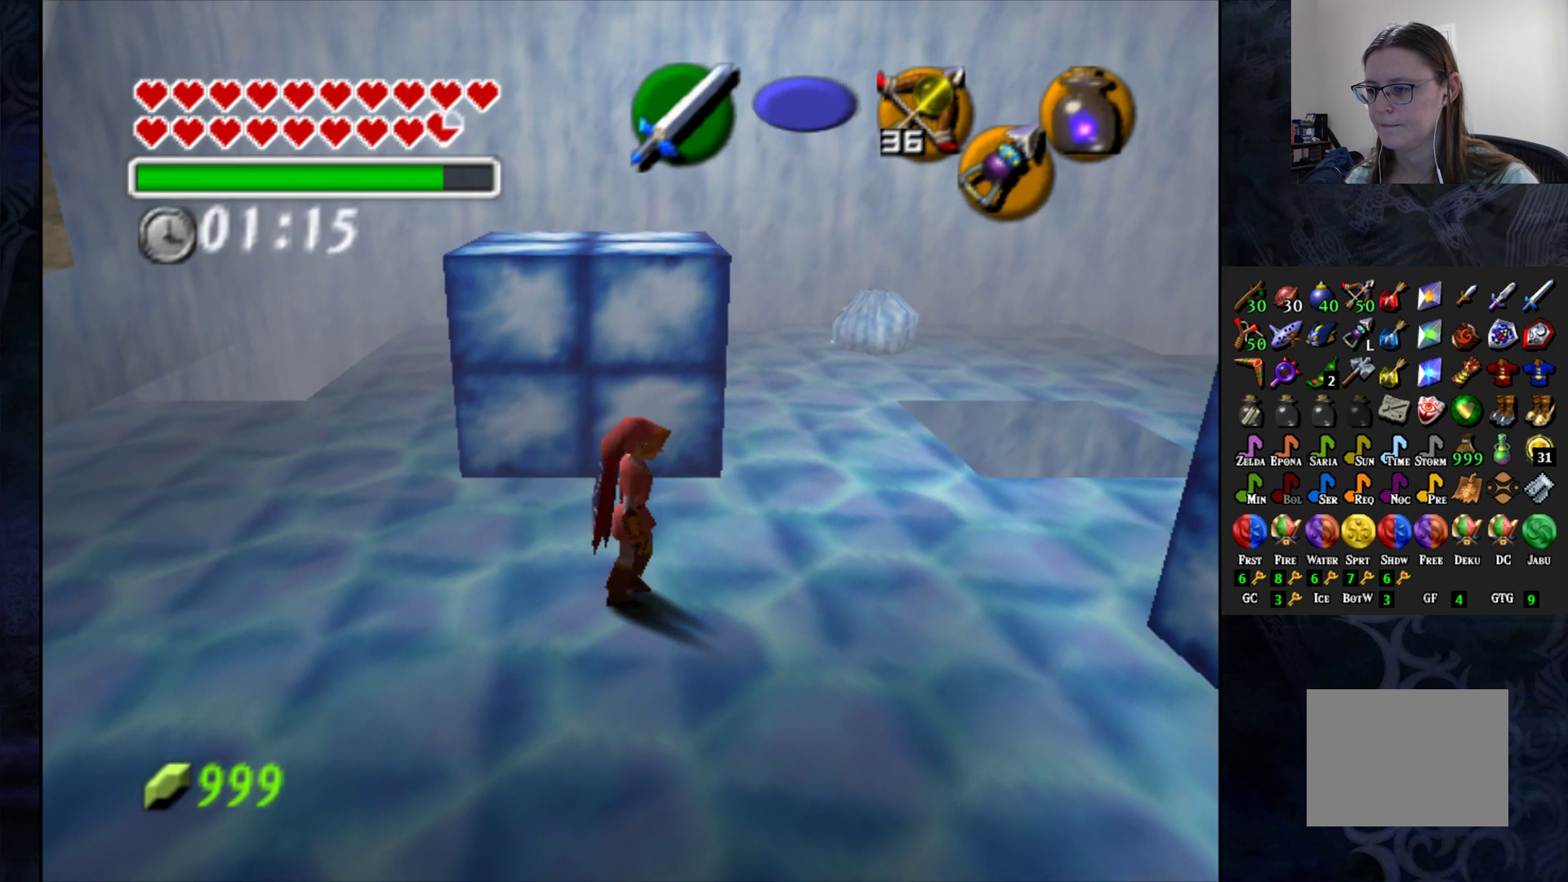
{"buttons": [], "left_stick": "center", "right_stick": "center", "events": [[33, "L1", "up"]]}
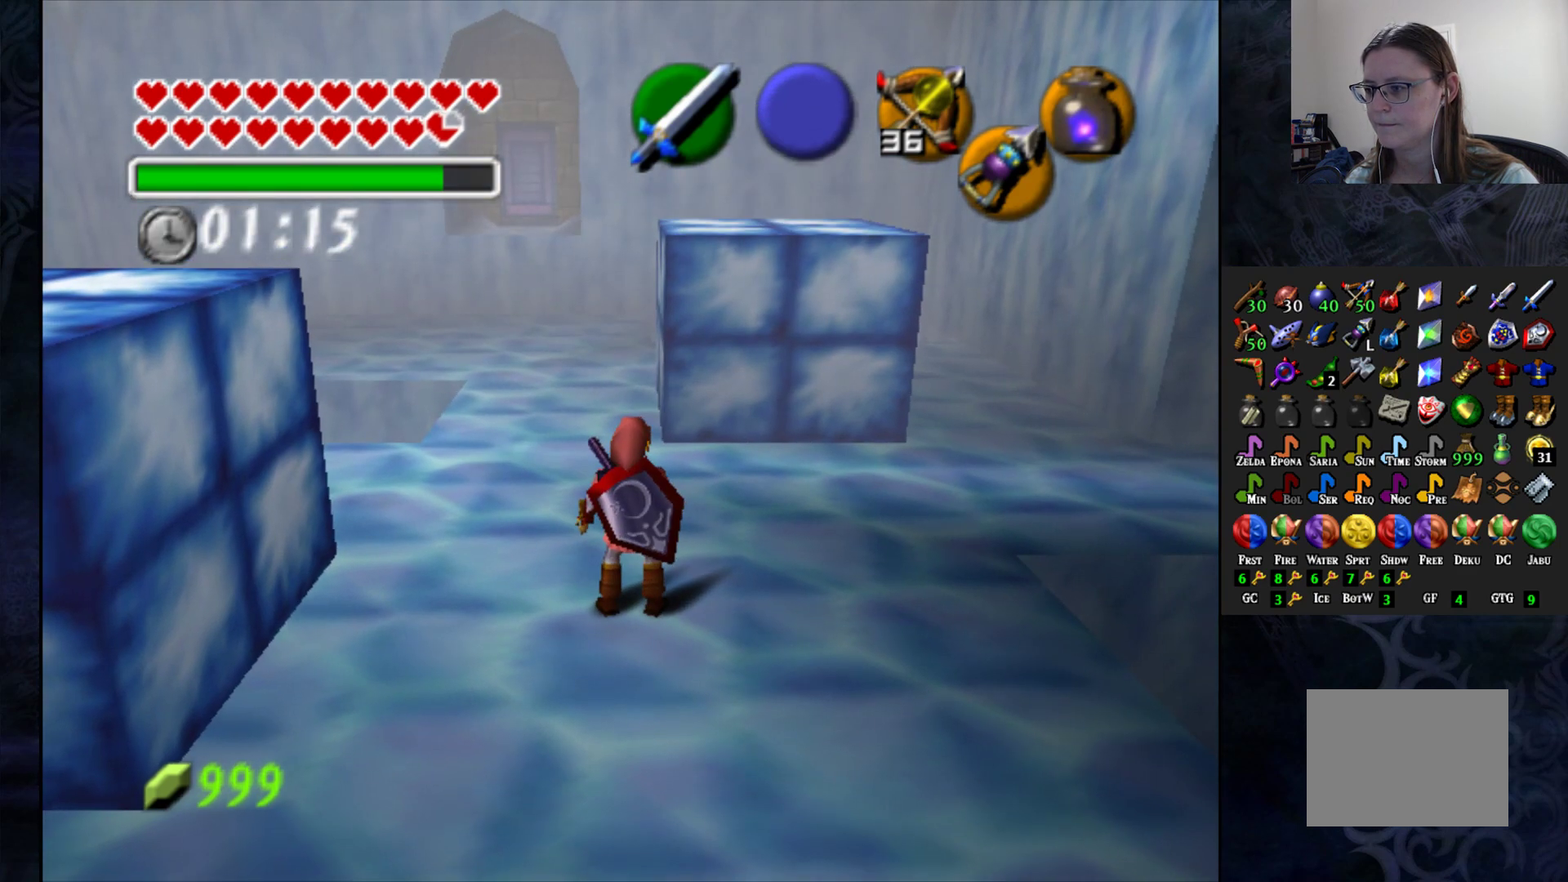
{"buttons": [], "left_stick": "center", "right_stick": "center", "events": []}
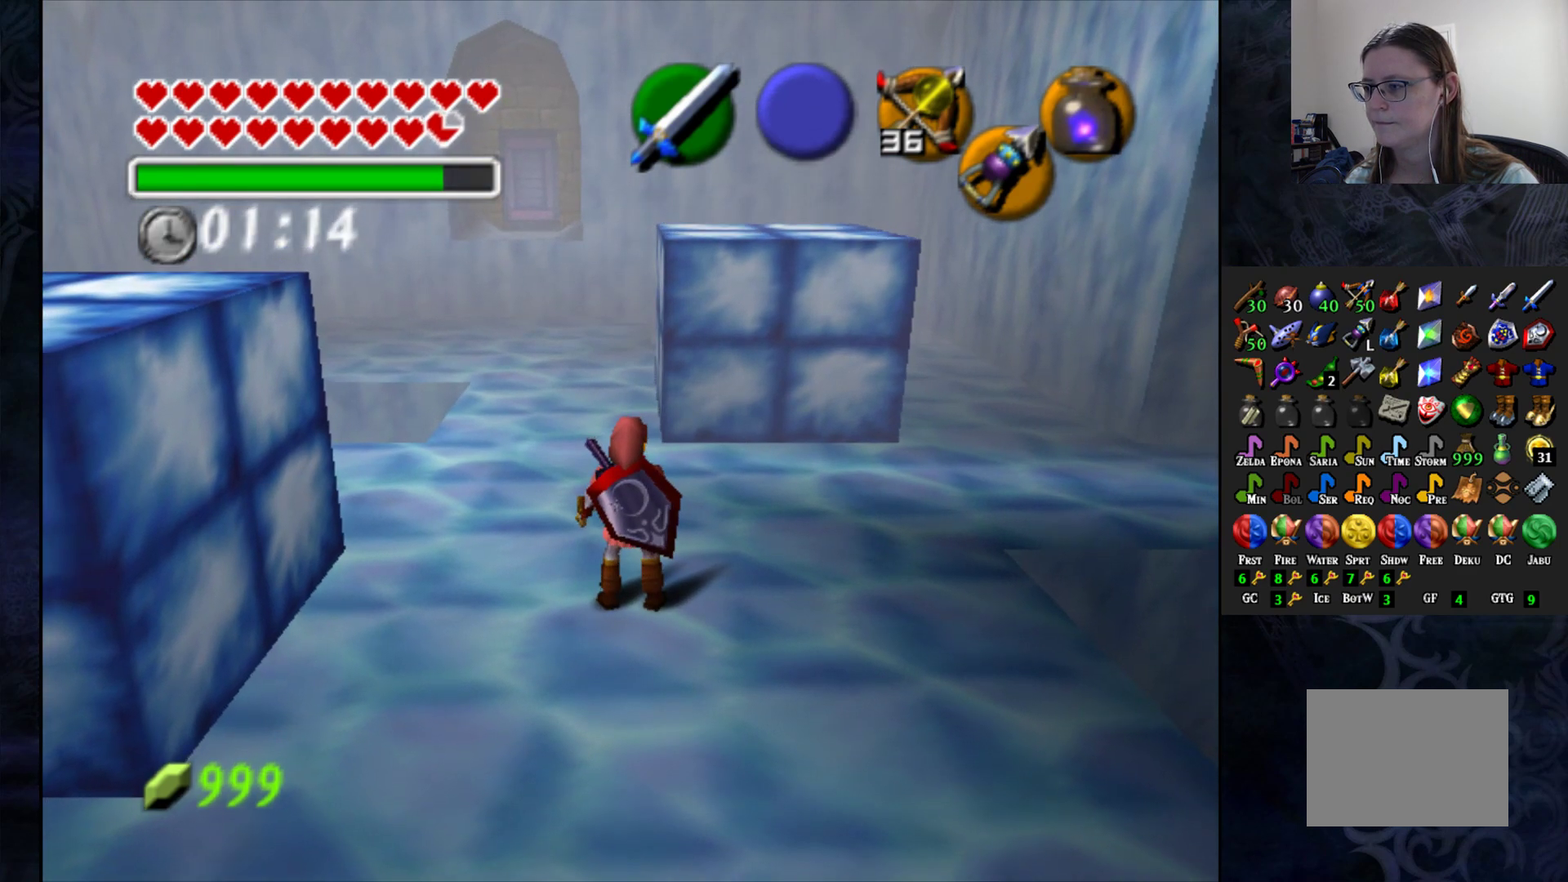
{"buttons": [], "left_stick": "center", "right_stick": "center", "events": []}
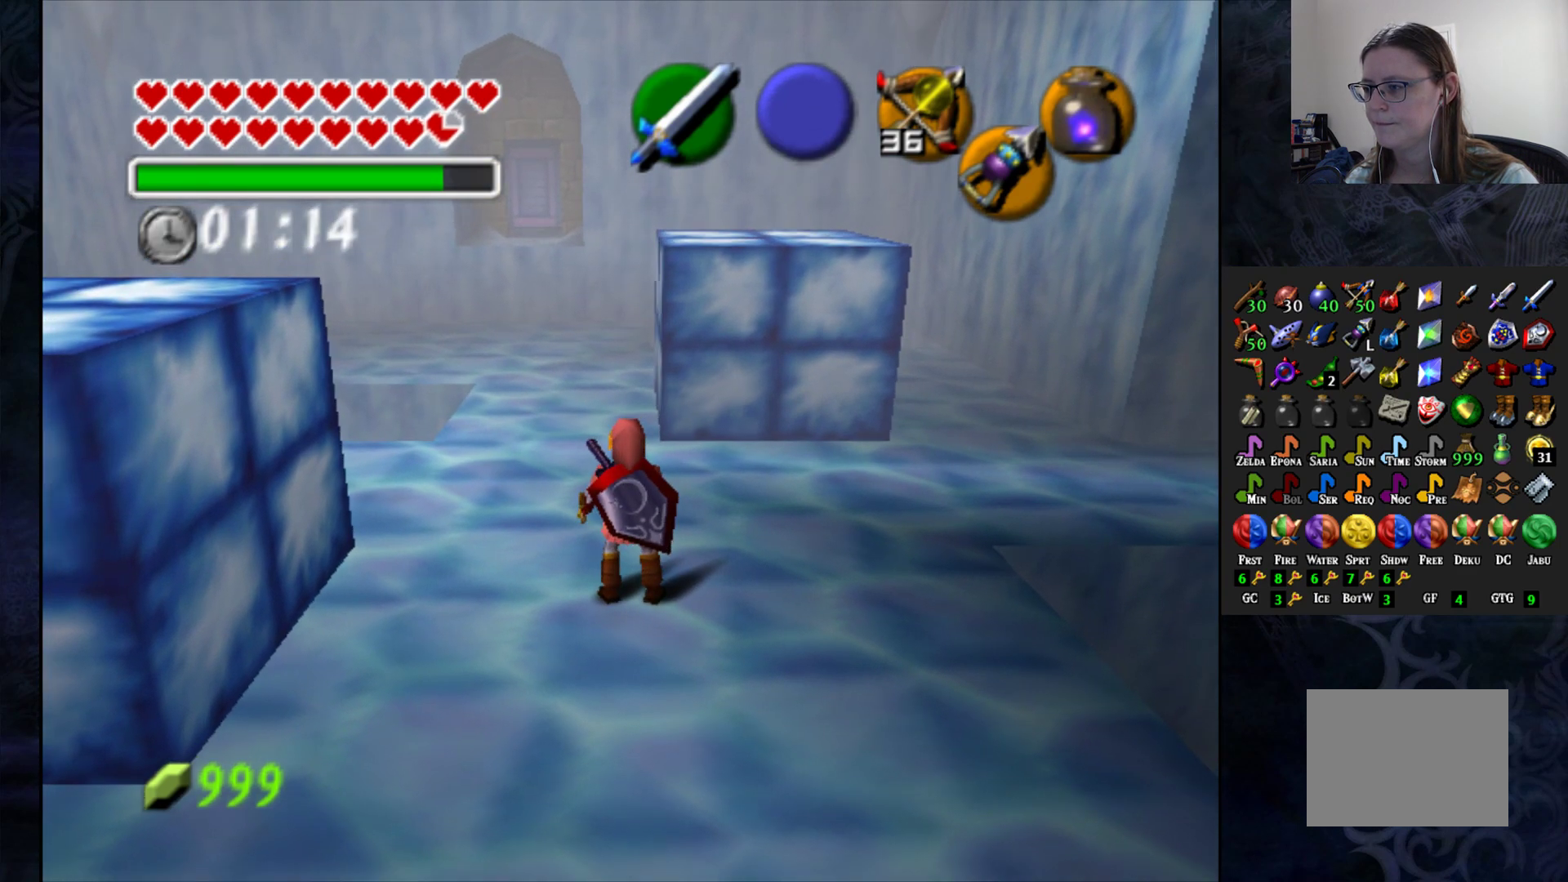
{"buttons": [], "left_stick": "center", "right_stick": "center", "events": [[183, "left_stick", "left"], [300, "left_stick", "down-left"], [417, "left_stick", "center"]]}
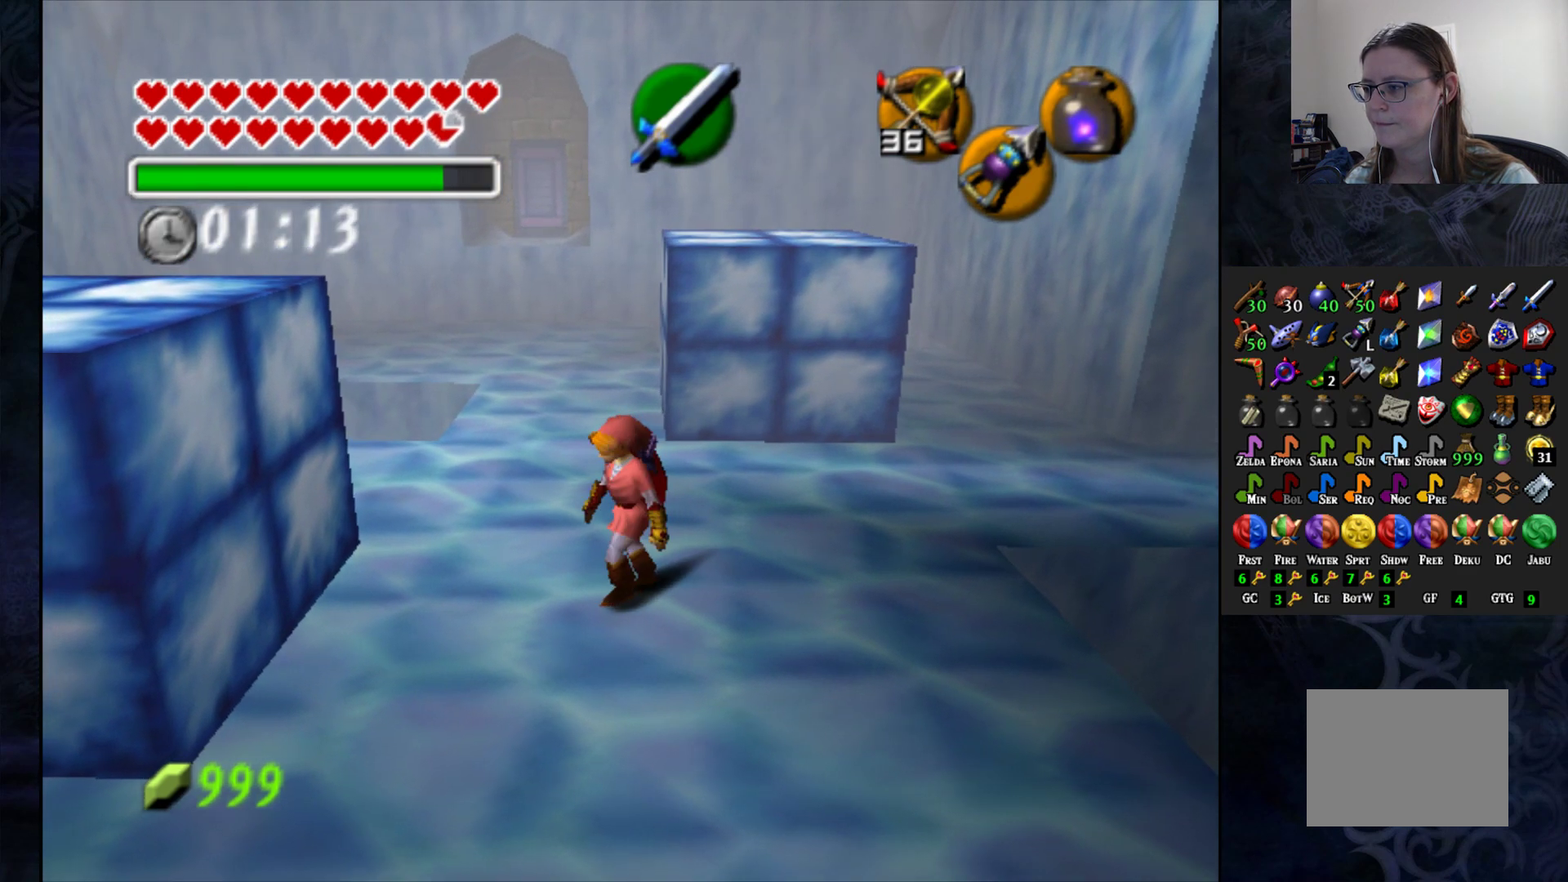
{"buttons": [], "left_stick": "center", "right_stick": "center", "events": [[67, "L1", "down"], [183, "L1", "up"]]}
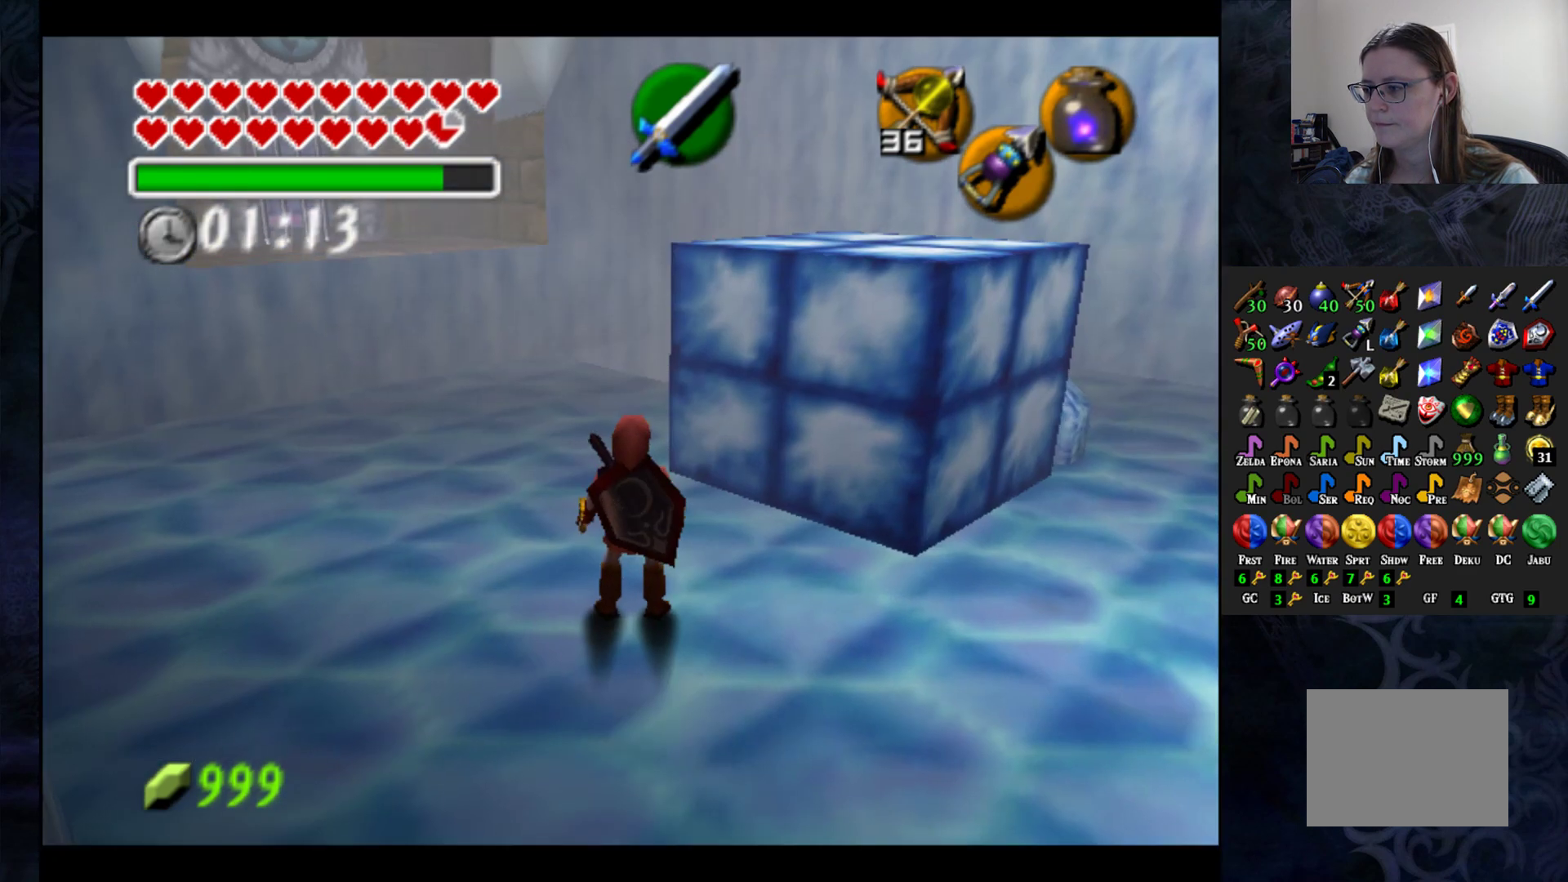
{"buttons": [], "left_stick": "center", "right_stick": "center", "events": []}
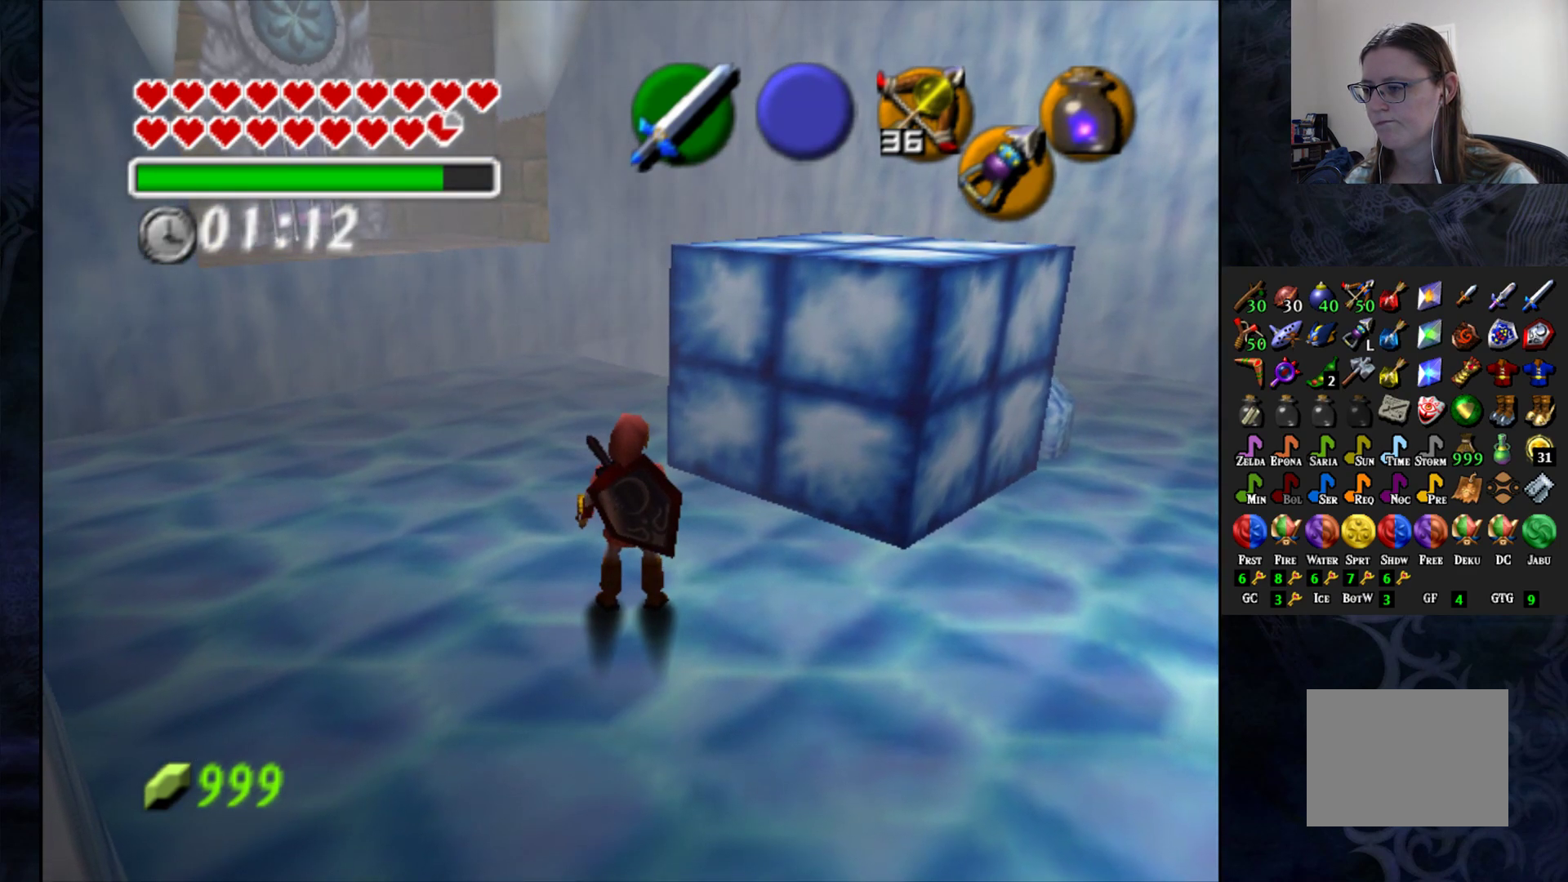
{"buttons": [], "left_stick": "center", "right_stick": "center", "events": [[217, "left_stick", "down-right"], [383, "left_stick", "center"]]}
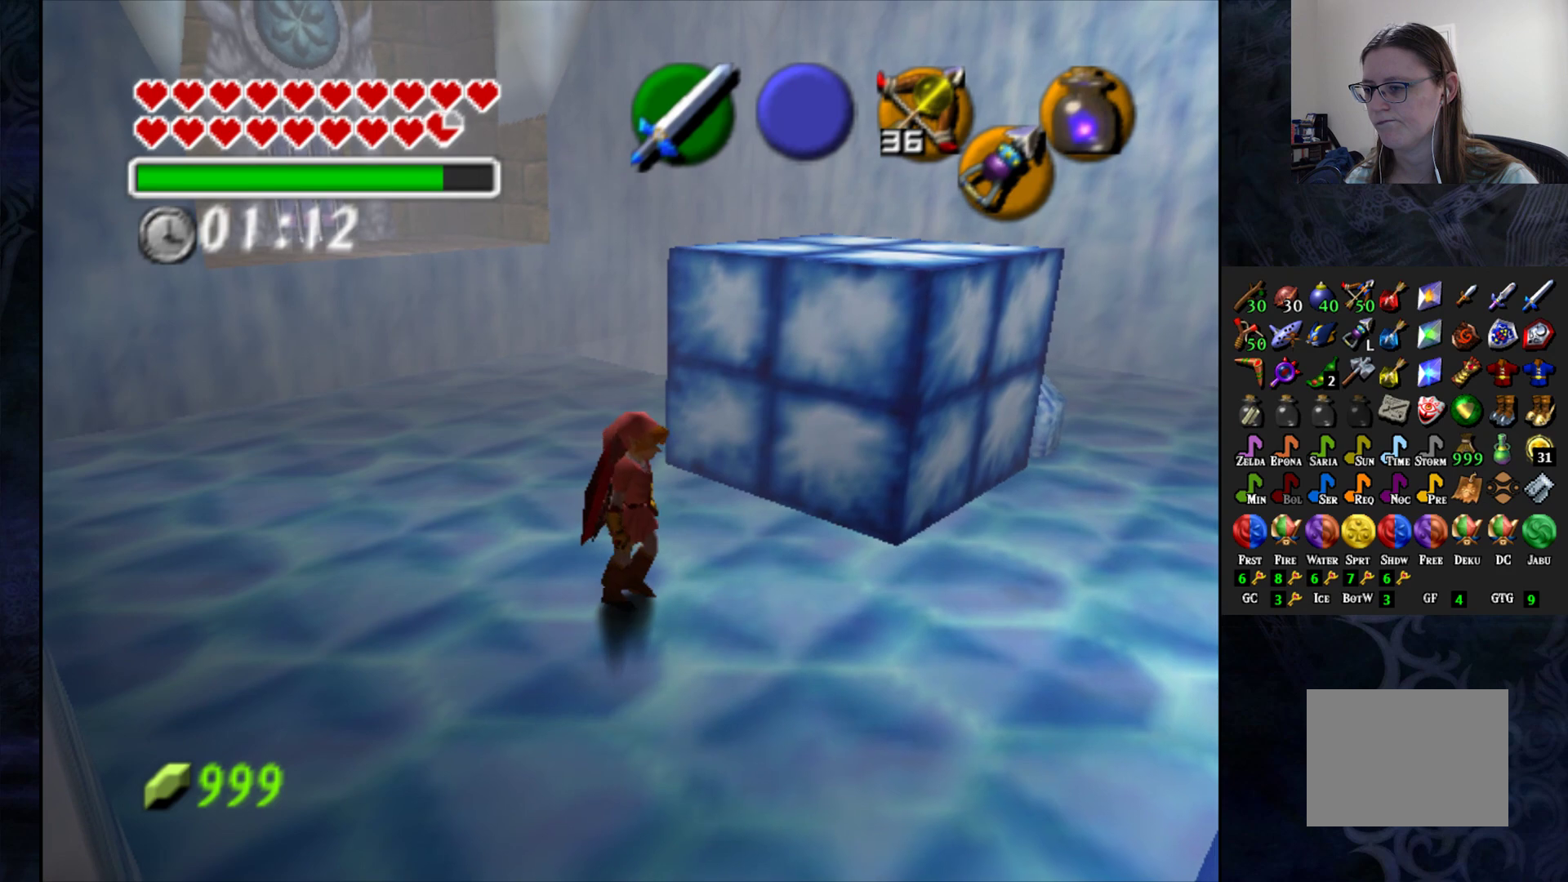
{"buttons": [], "left_stick": "down-right", "right_stick": "center", "events": [[383, "left_stick", "down-right"]]}
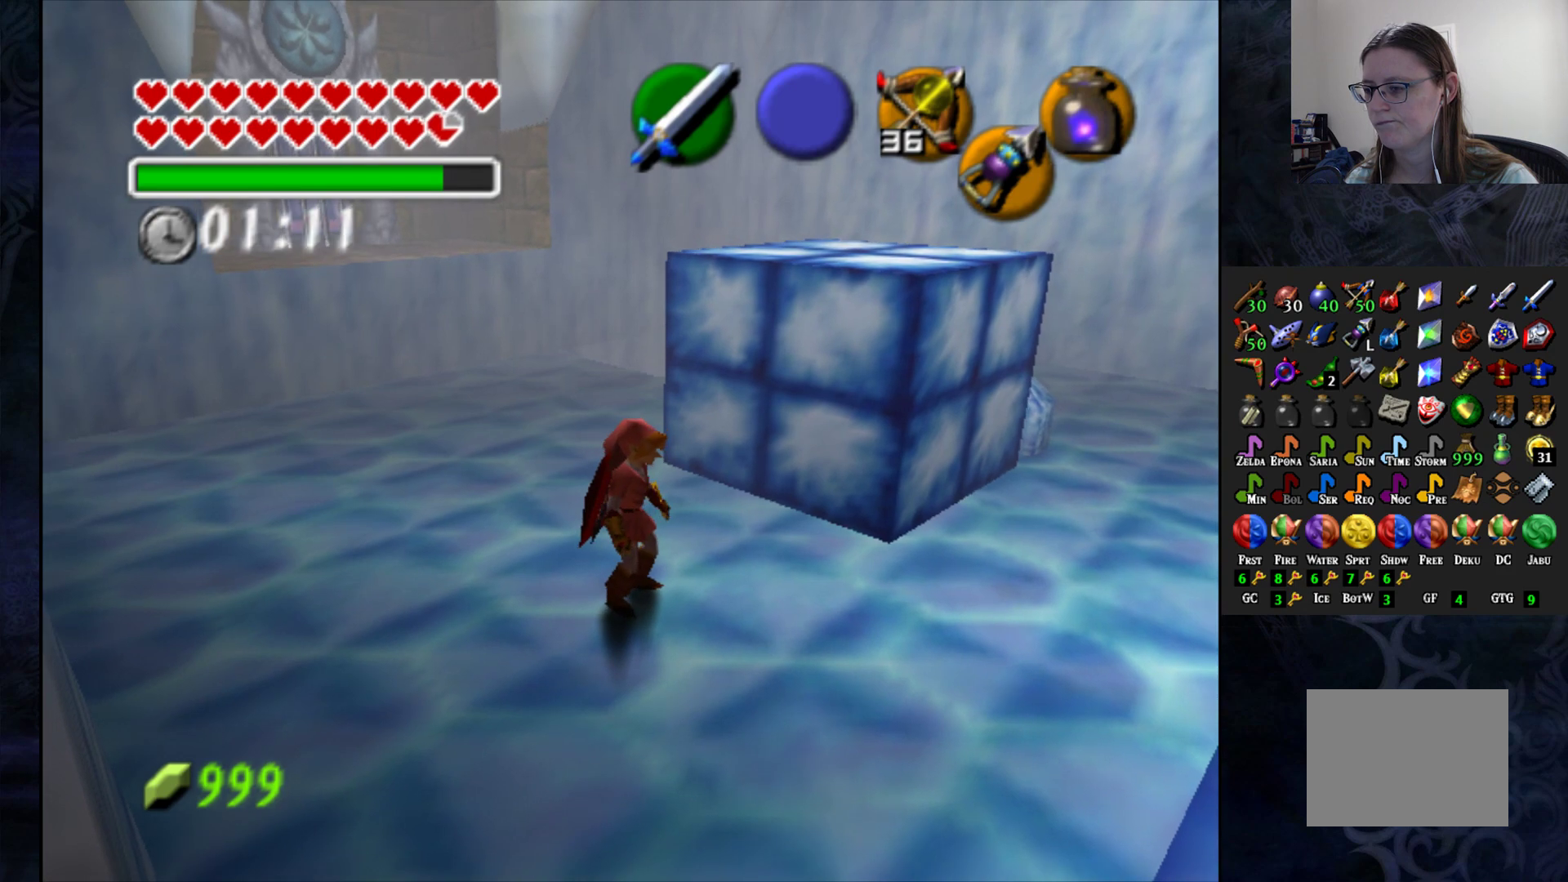
{"buttons": [], "left_stick": "center", "right_stick": "center", "events": [[100, "left_stick", "center"]]}
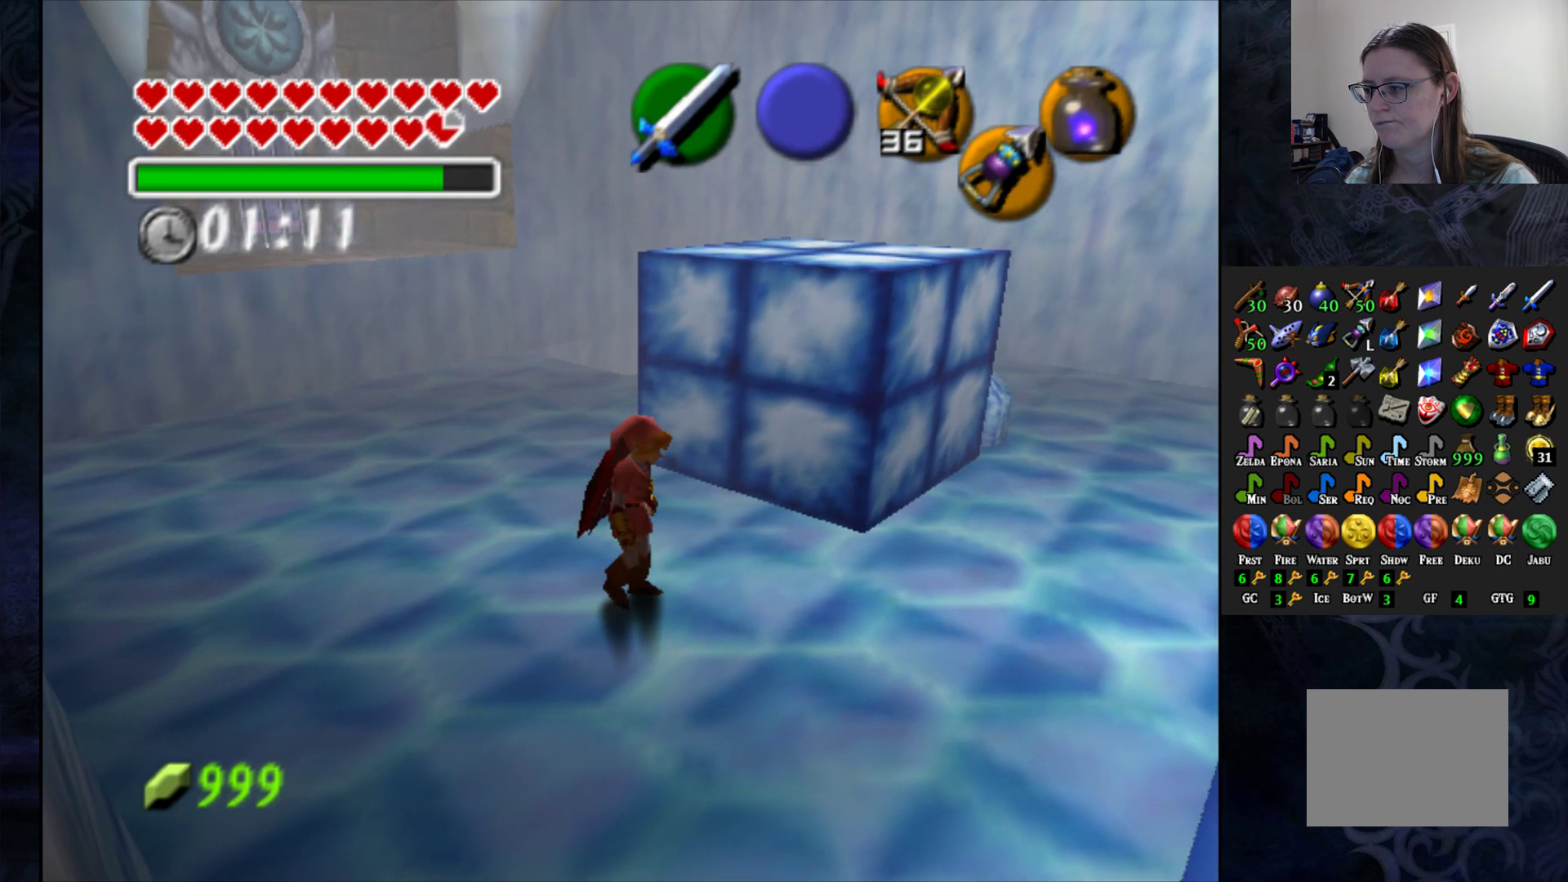
{"buttons": [], "left_stick": "center", "right_stick": "center", "events": []}
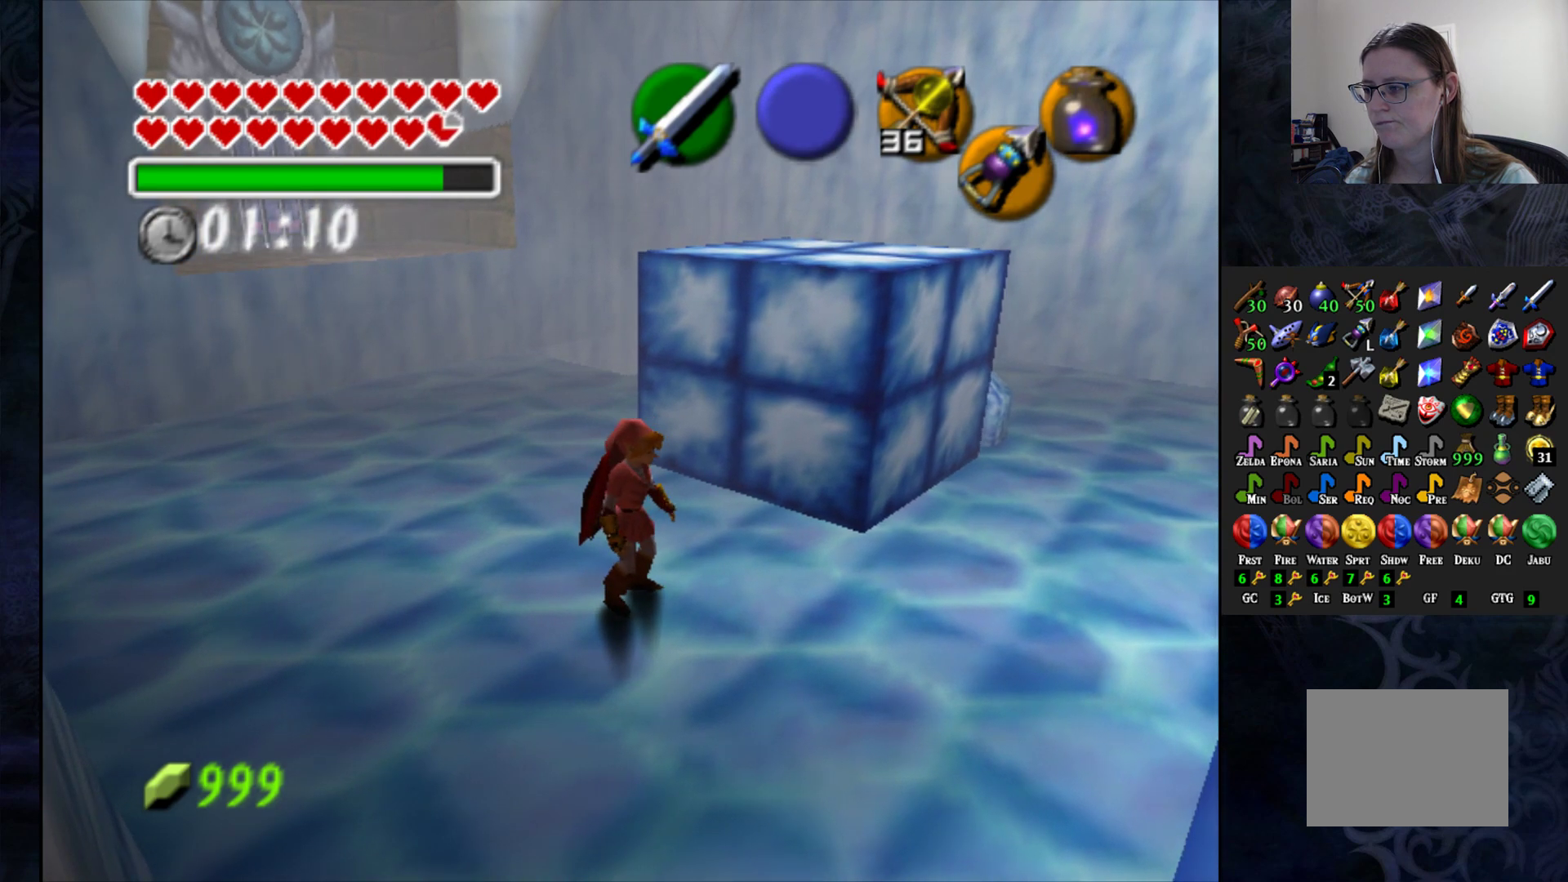
{"buttons": [], "left_stick": "right", "right_stick": "center", "events": [[283, "left_stick", "right"]]}
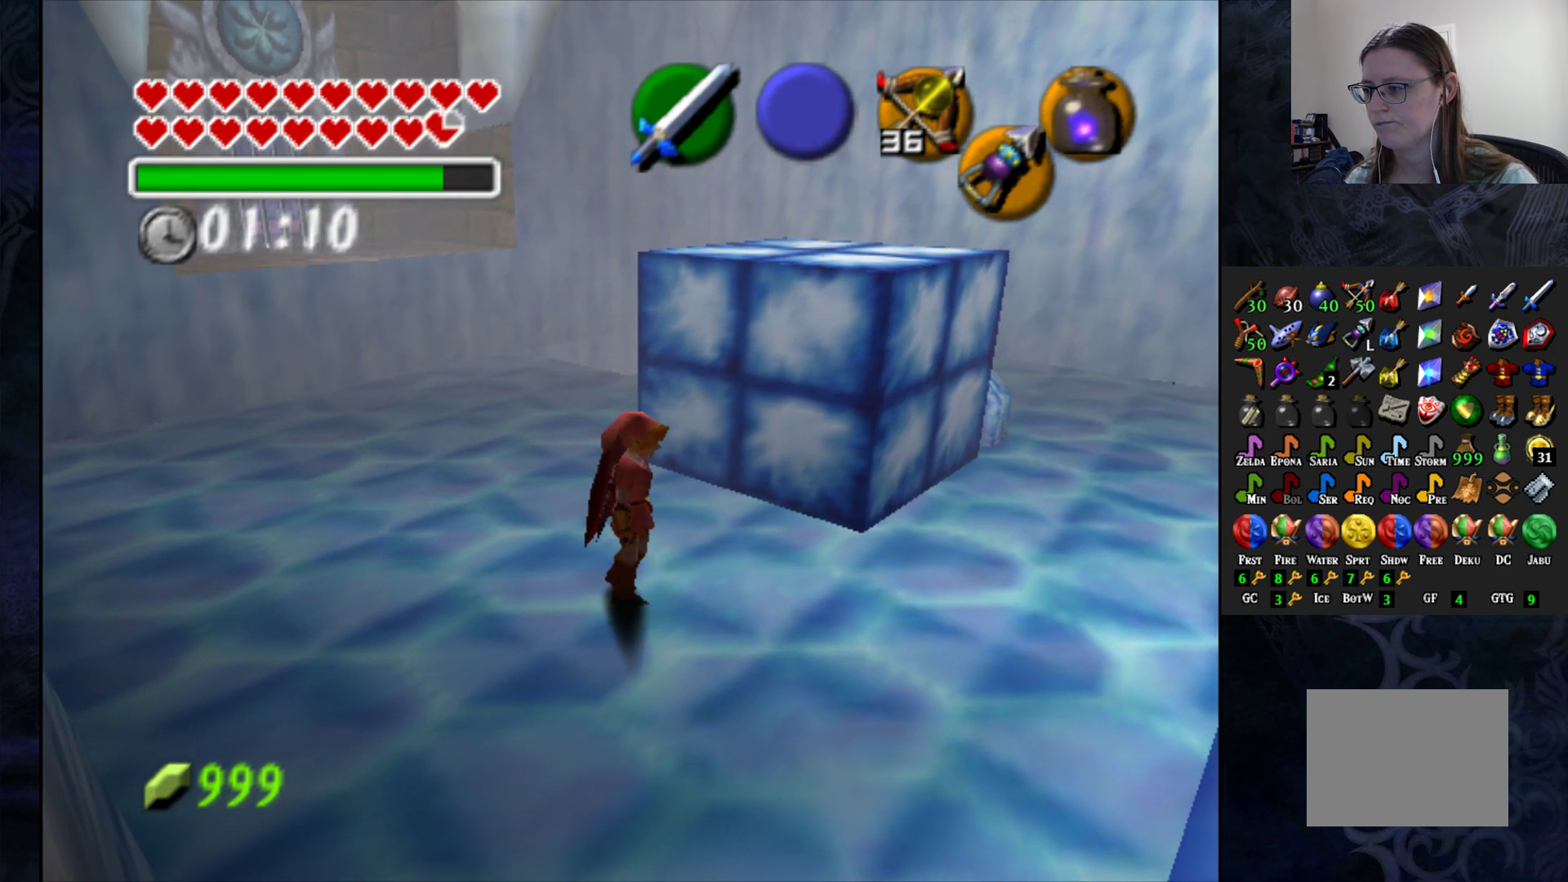
{"buttons": [], "left_stick": "center", "right_stick": "center", "events": [[300, "left_stick", "center"]]}
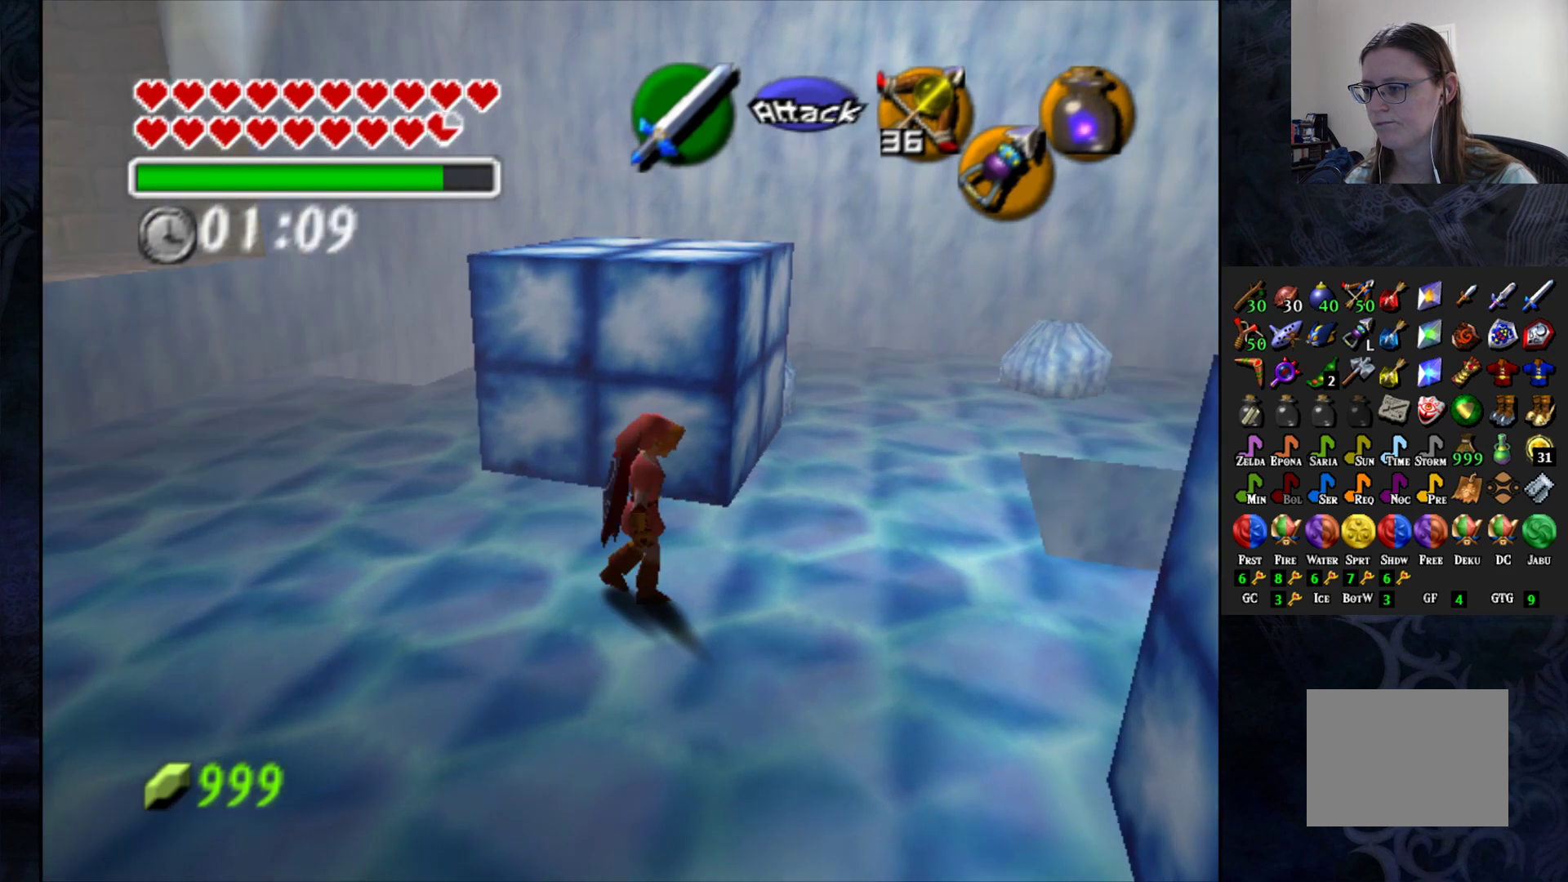
{"buttons": [], "left_stick": "up-right", "right_stick": "center", "events": [[133, "left_stick", "up-right"], [400, "left_stick", "center"], [483, "left_stick", "up-right"]]}
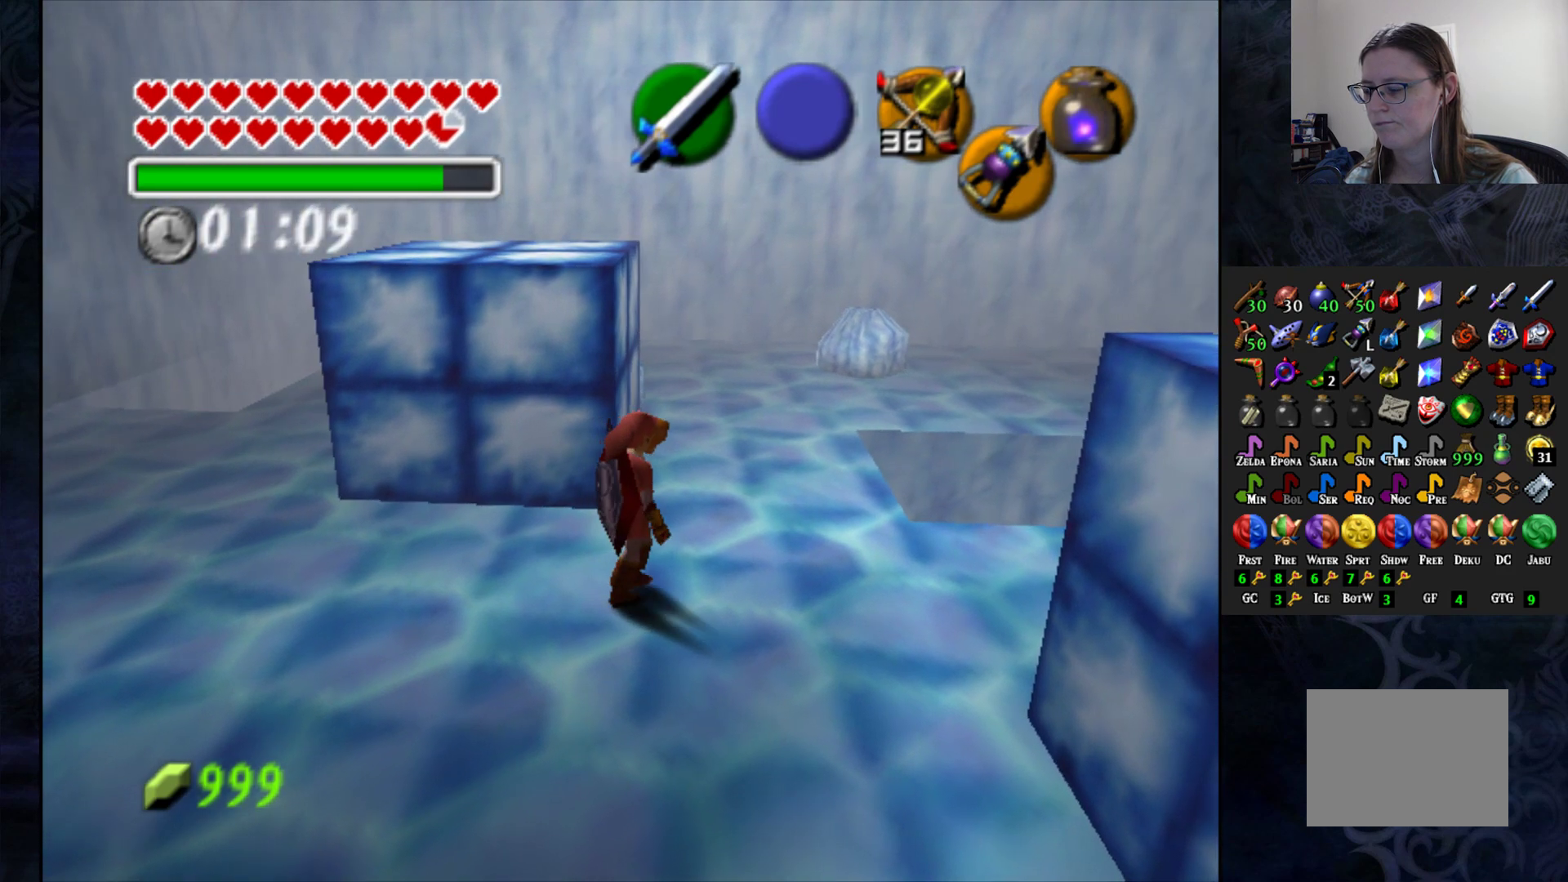
{"buttons": [], "left_stick": "up", "right_stick": "center", "events": [[383, "left_stick", "up"]]}
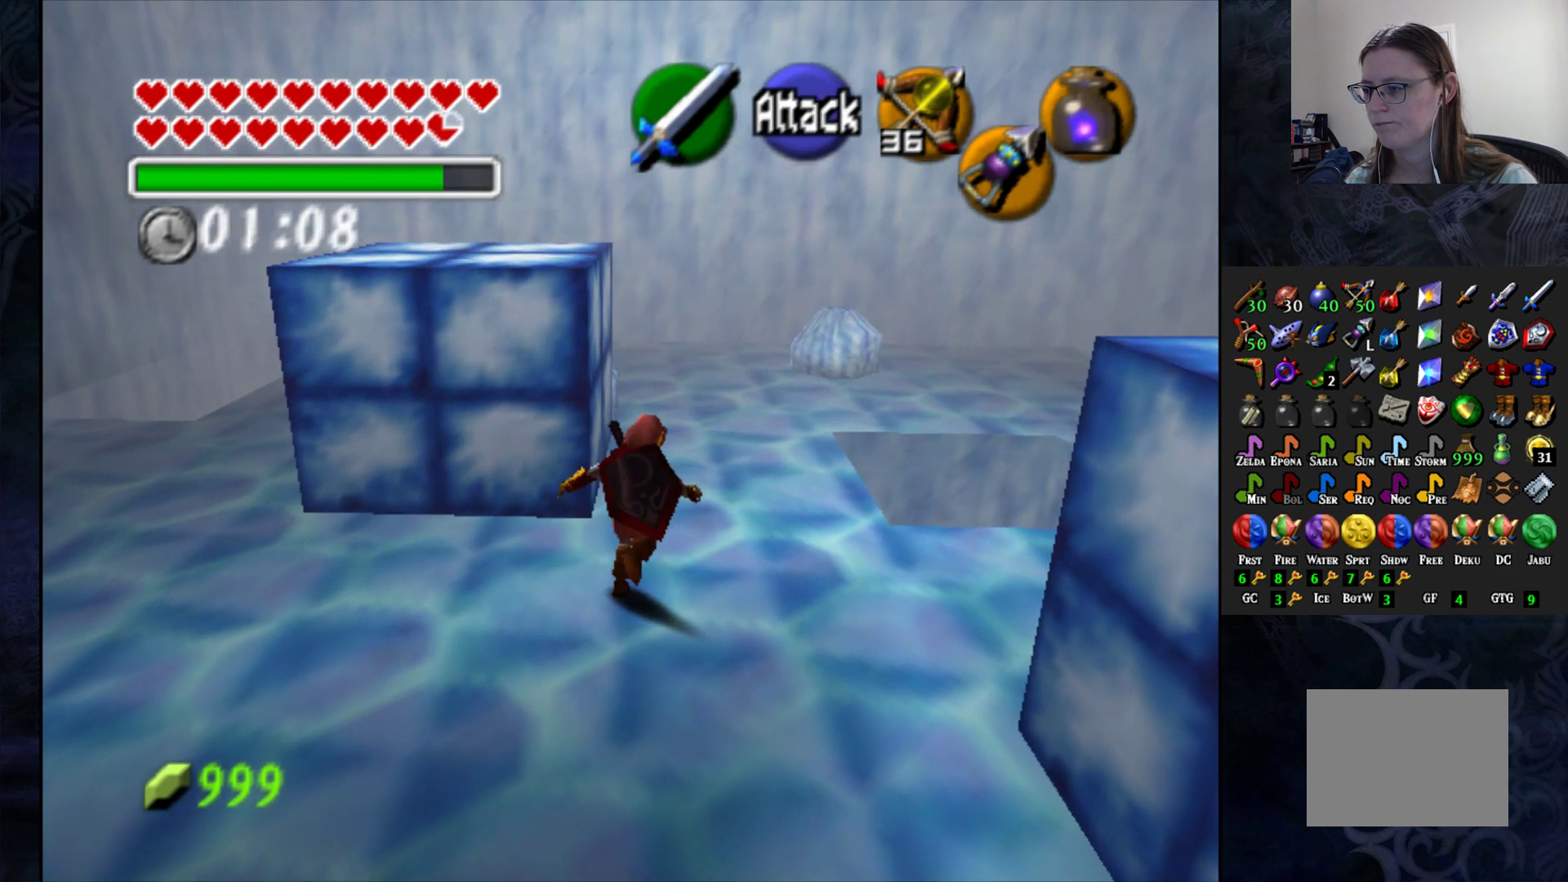
{"buttons": [], "left_stick": "up", "right_stick": "center", "events": []}